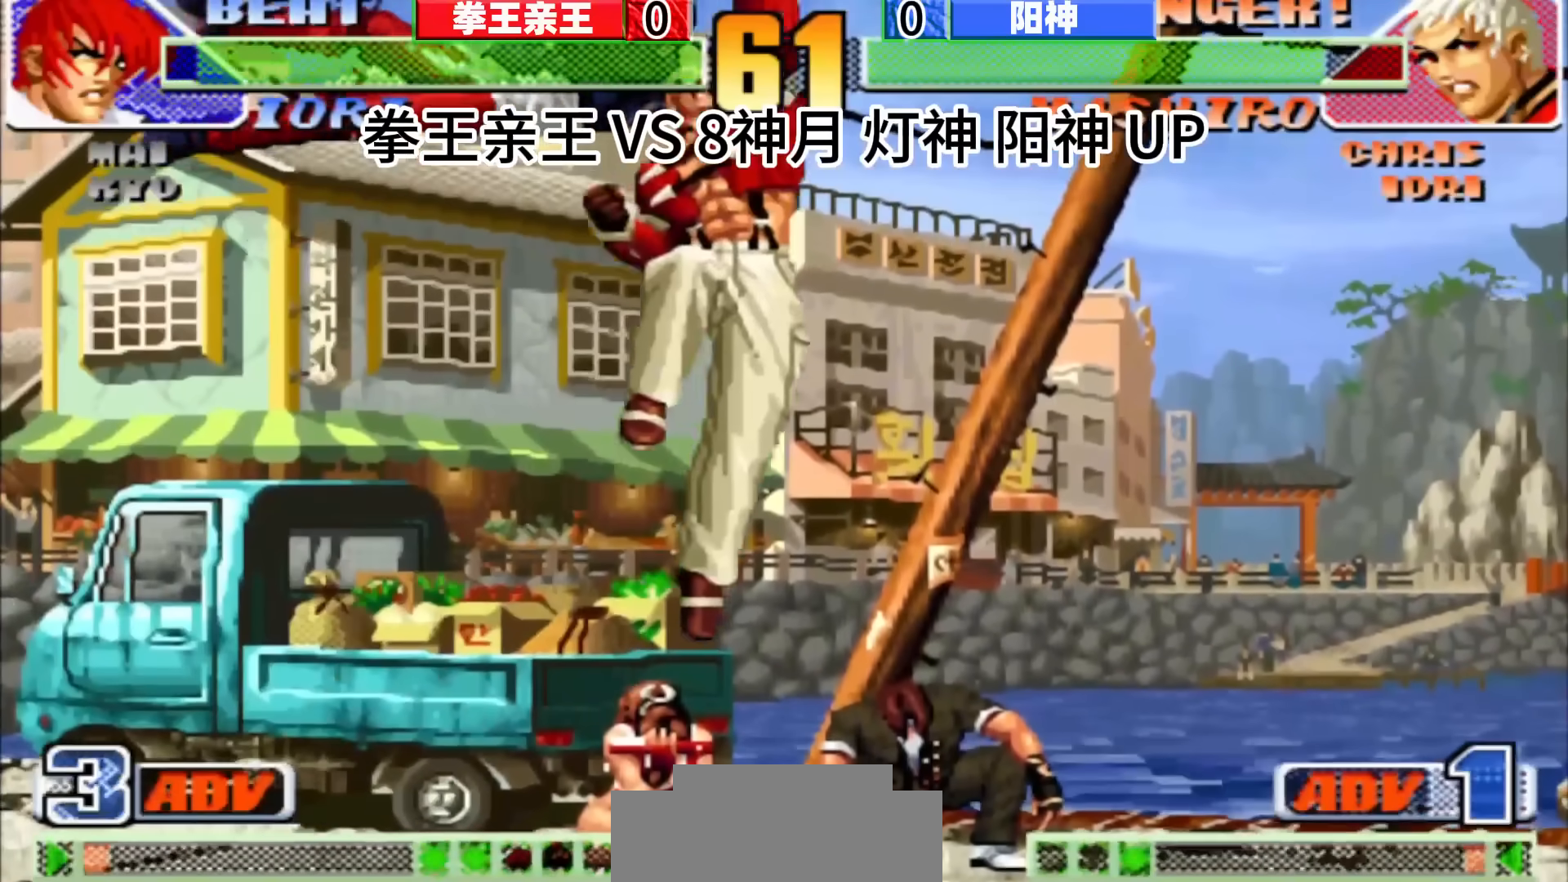
Gameplay with a controller (arcade stick); each line is a JSON object with the inputs held at the frame after it (dt_ms = milliseconds from this image to that frame). "events" lists button and stick changes between this image and that frame as [ms after this image, input, new state], when the widget could be followed in between. Not read: L3 R3.
{"dt_ms": 1000, "buttons": [], "left_stick": "down", "events": [[150, "left_stick", "center"], [567, "left_stick", "down"], [683, "left_stick", "left"], [850, "left_stick", "right"], [967, "left_stick", "down"]]}
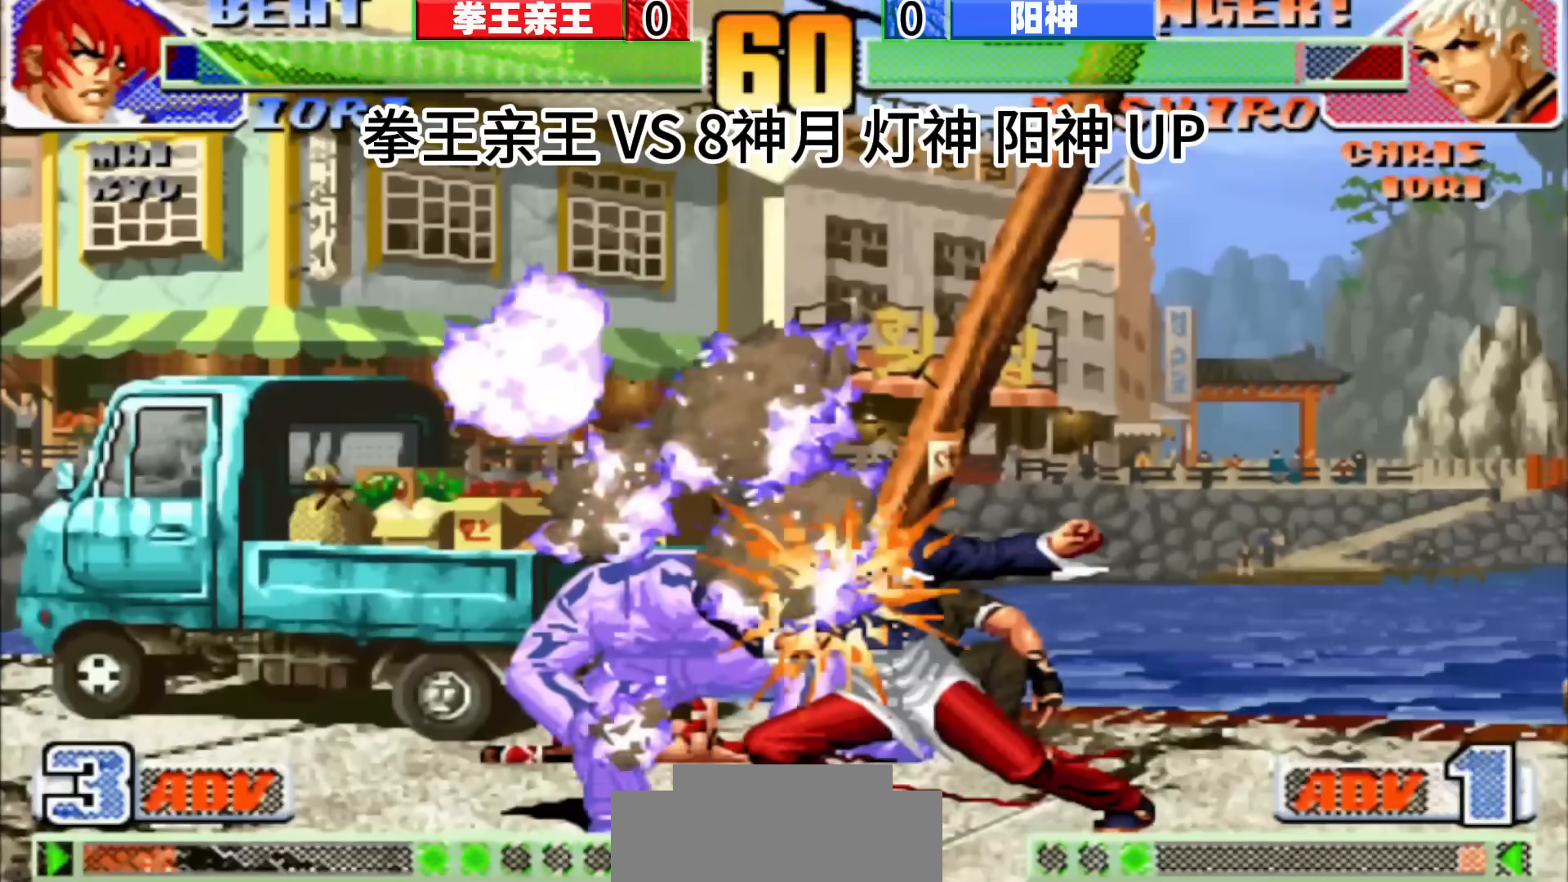
{"dt_ms": 500, "buttons": [], "left_stick": "center", "events": [[50, "left_stick", "left"], [267, "left_stick", "center"]]}
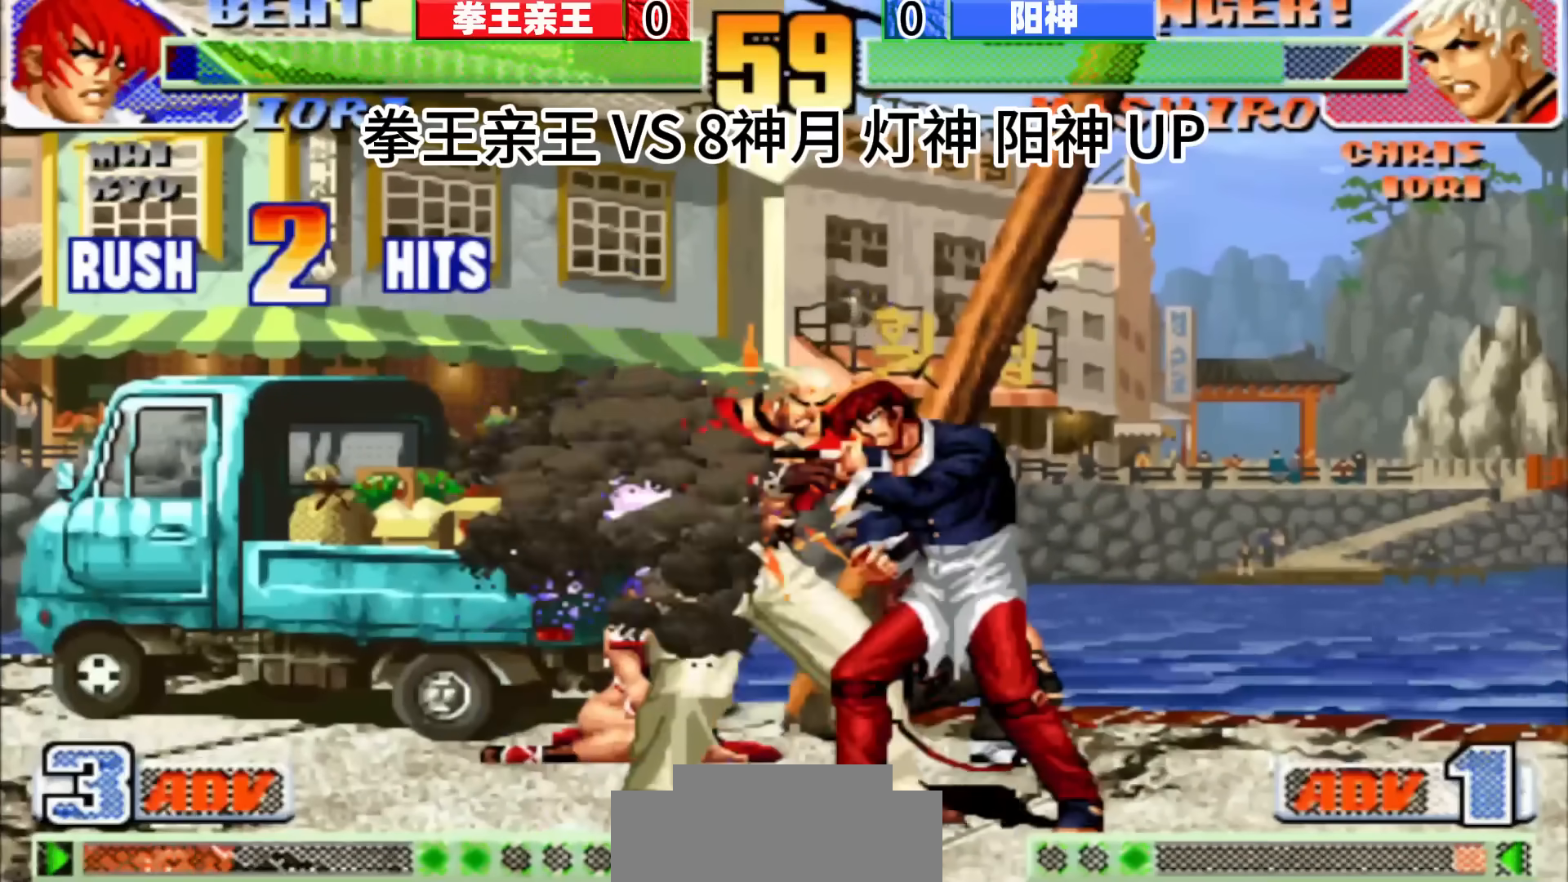
{"dt_ms": 500, "buttons": [], "left_stick": "center", "events": []}
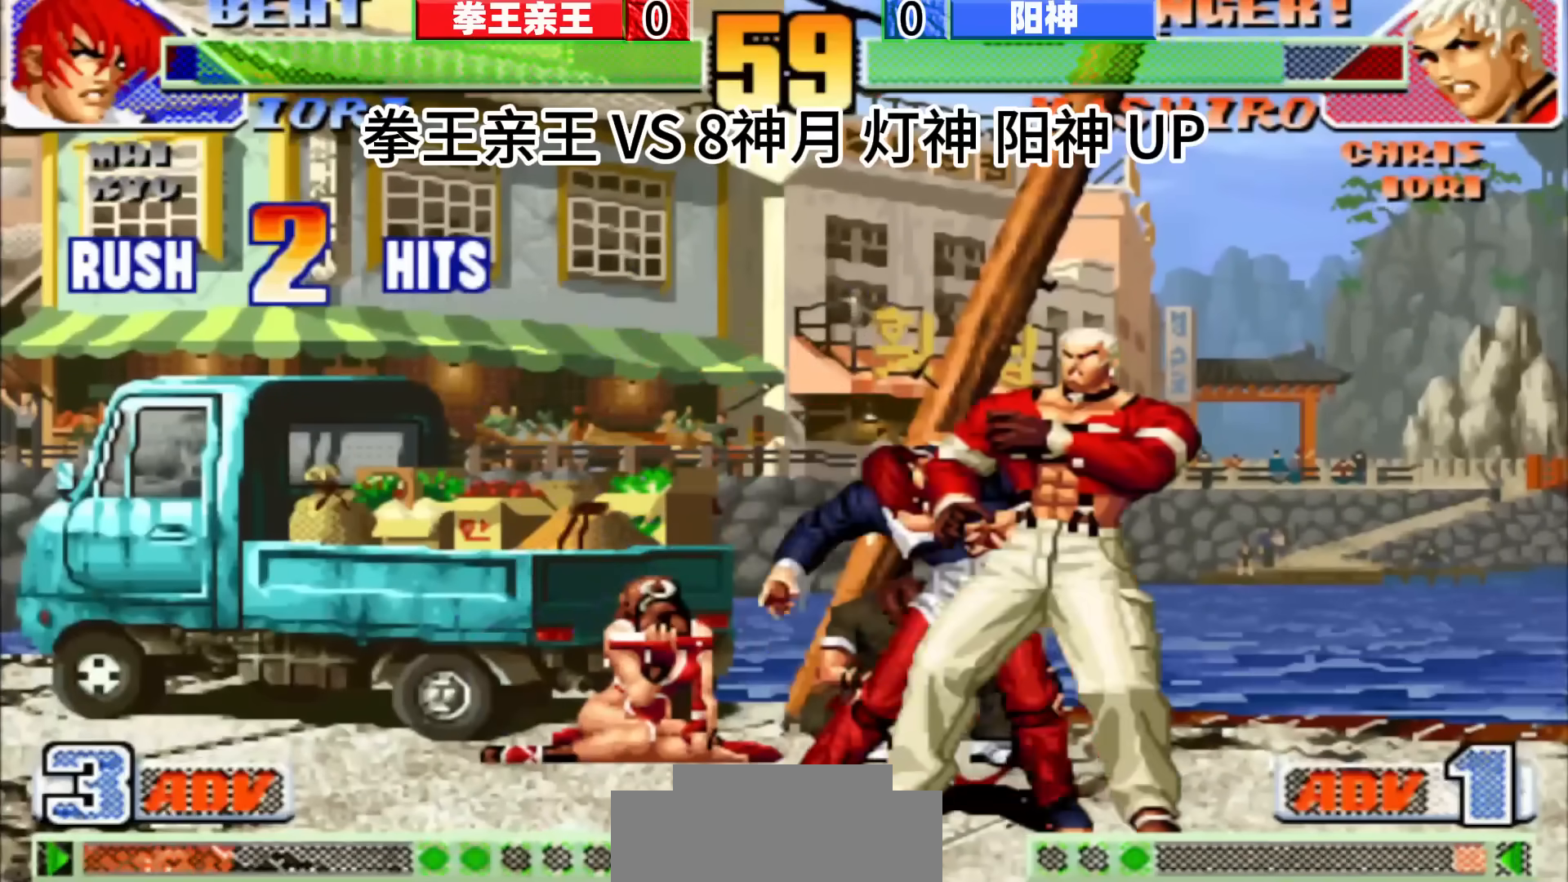
{"dt_ms": 500, "buttons": [], "left_stick": "down", "events": [[417, "left_stick", "right"], [483, "left_stick", "down"]]}
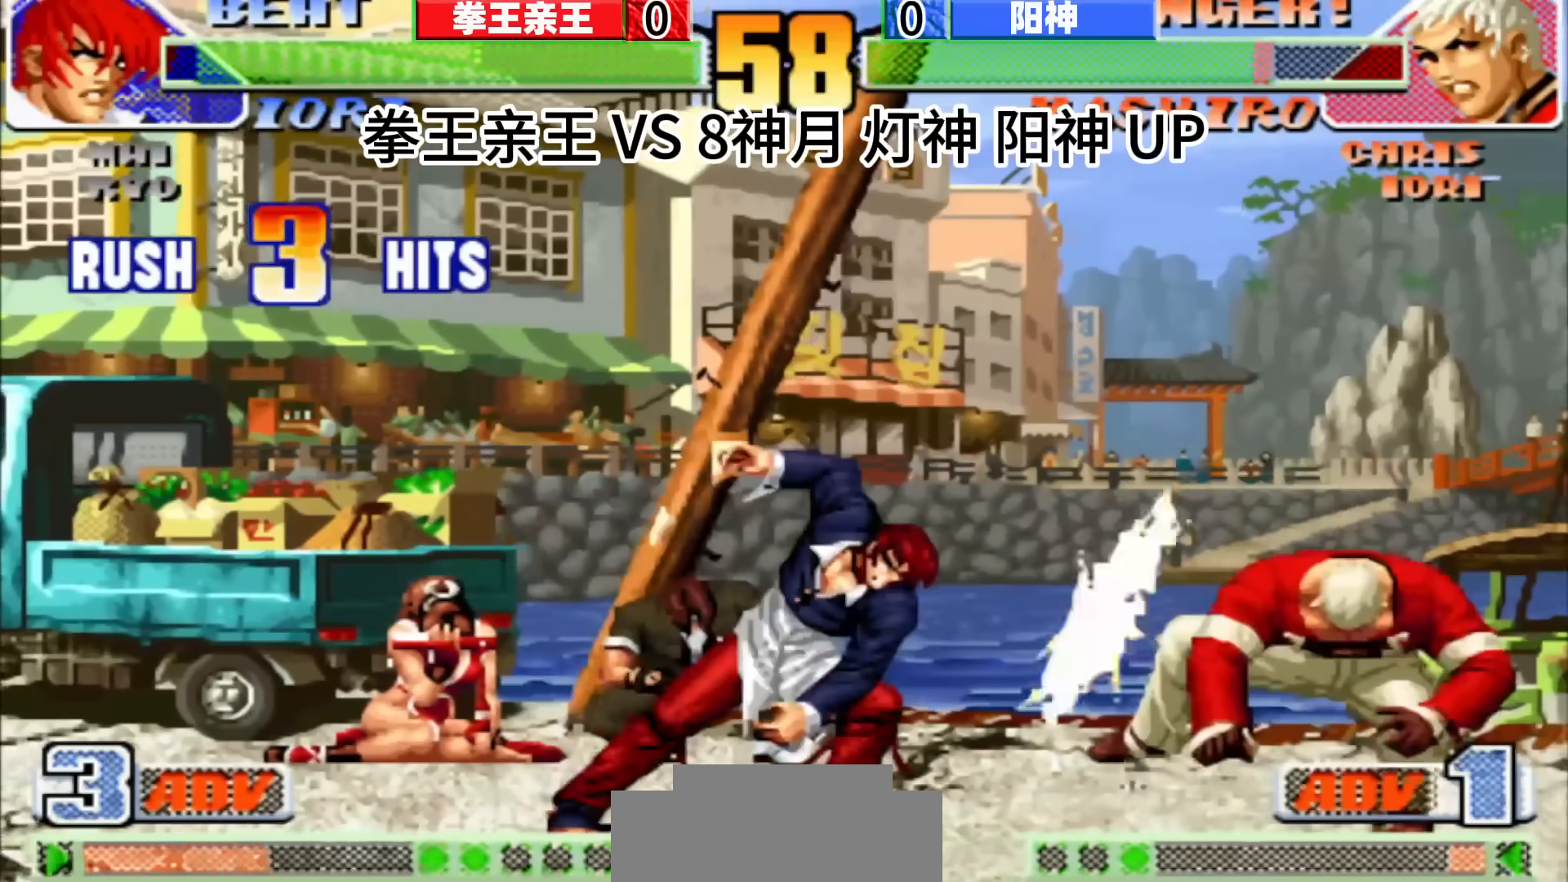
{"dt_ms": 500, "buttons": [], "left_stick": "center", "events": [[100, "left_stick", "center"], [233, "left_stick", "right"], [317, "left_stick", "down"], [383, "left_stick", "left"], [500, "left_stick", "center"]]}
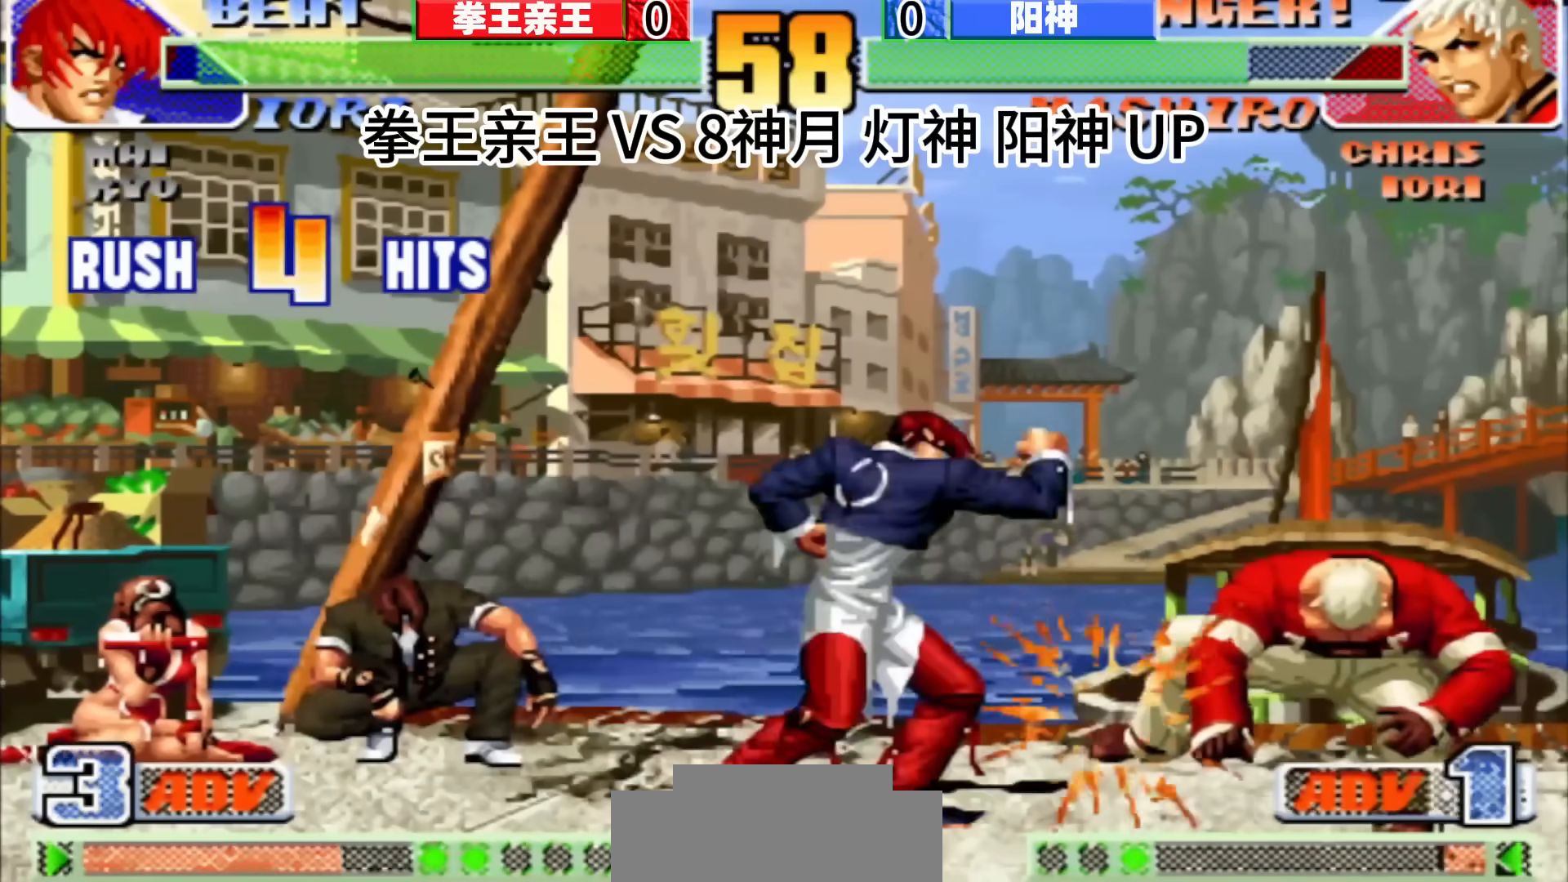
{"dt_ms": 500, "buttons": [], "left_stick": "center", "events": [[33, "left_stick", "right"], [100, "left_stick", "center"], [167, "left_stick", "down-right"], [217, "left_stick", "down-left"], [267, "left_stick", "down-right"], [383, "left_stick", "center"]]}
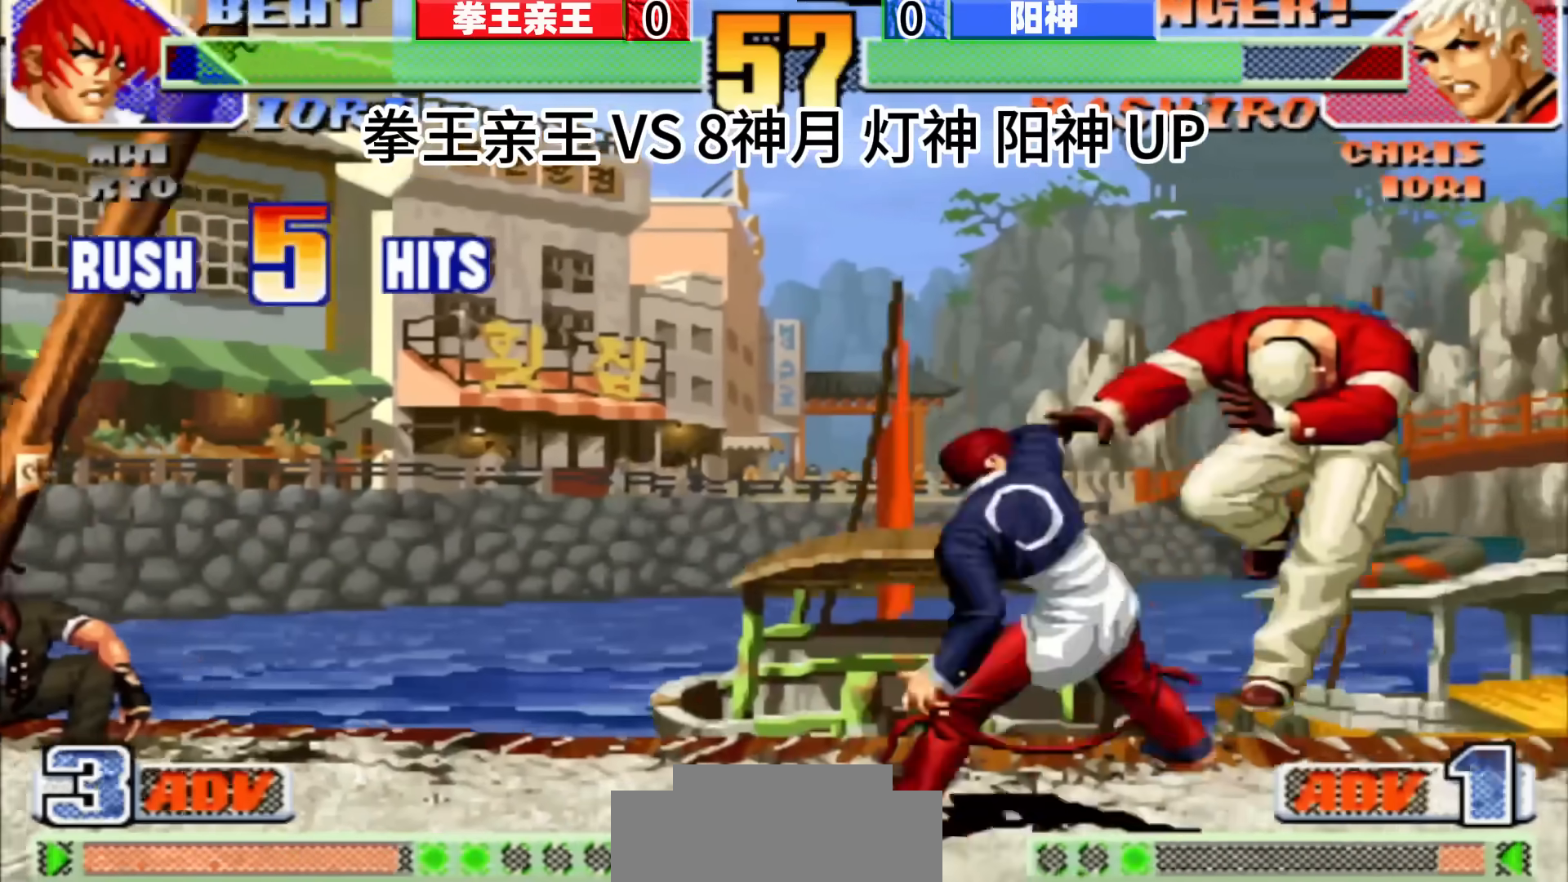
{"dt_ms": 500, "buttons": [], "left_stick": "right", "events": [[200, "left_stick", "right"], [317, "left_stick", "down"], [383, "left_stick", "left"], [483, "left_stick", "right"]]}
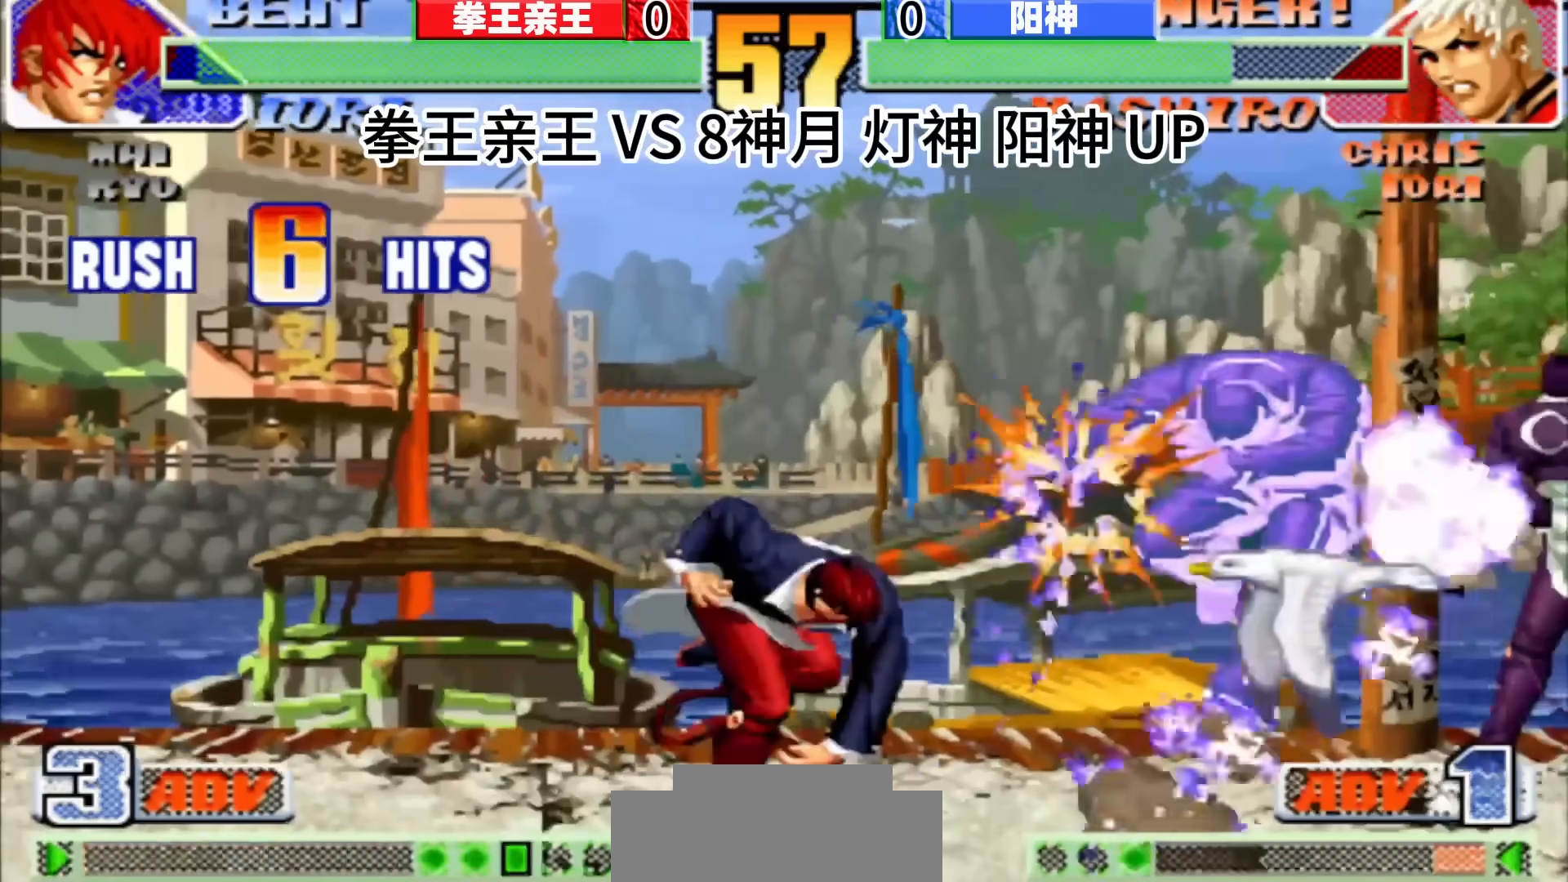
{"dt_ms": 500, "buttons": [], "left_stick": "center", "events": [[17, "left_stick", "center"]]}
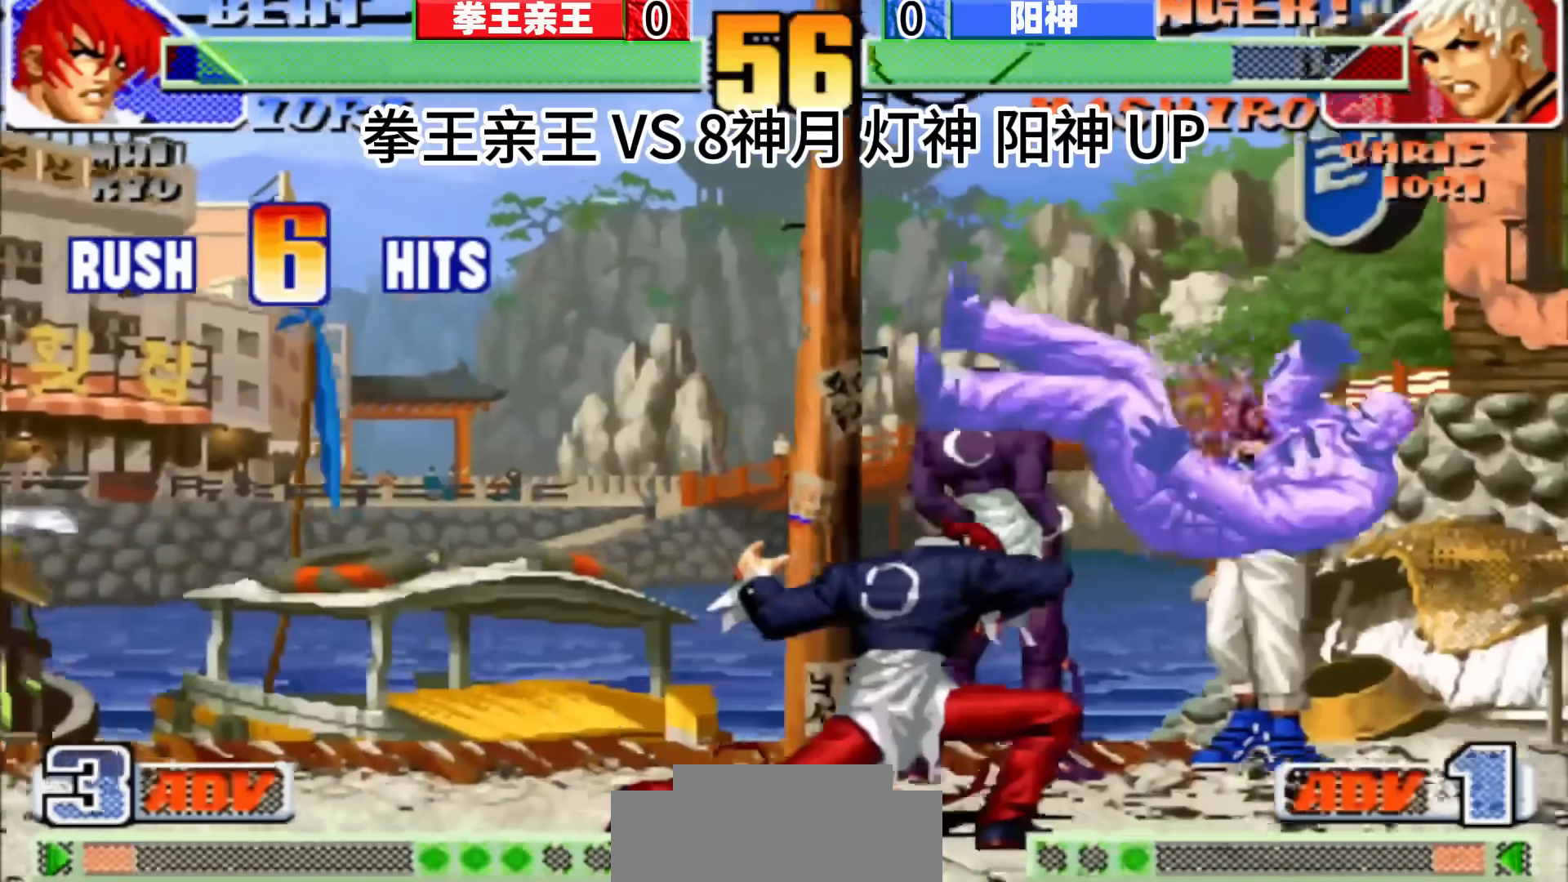
{"dt_ms": 500, "buttons": [], "left_stick": "center", "events": [[33, "C", "down"], [233, "C", "up"]]}
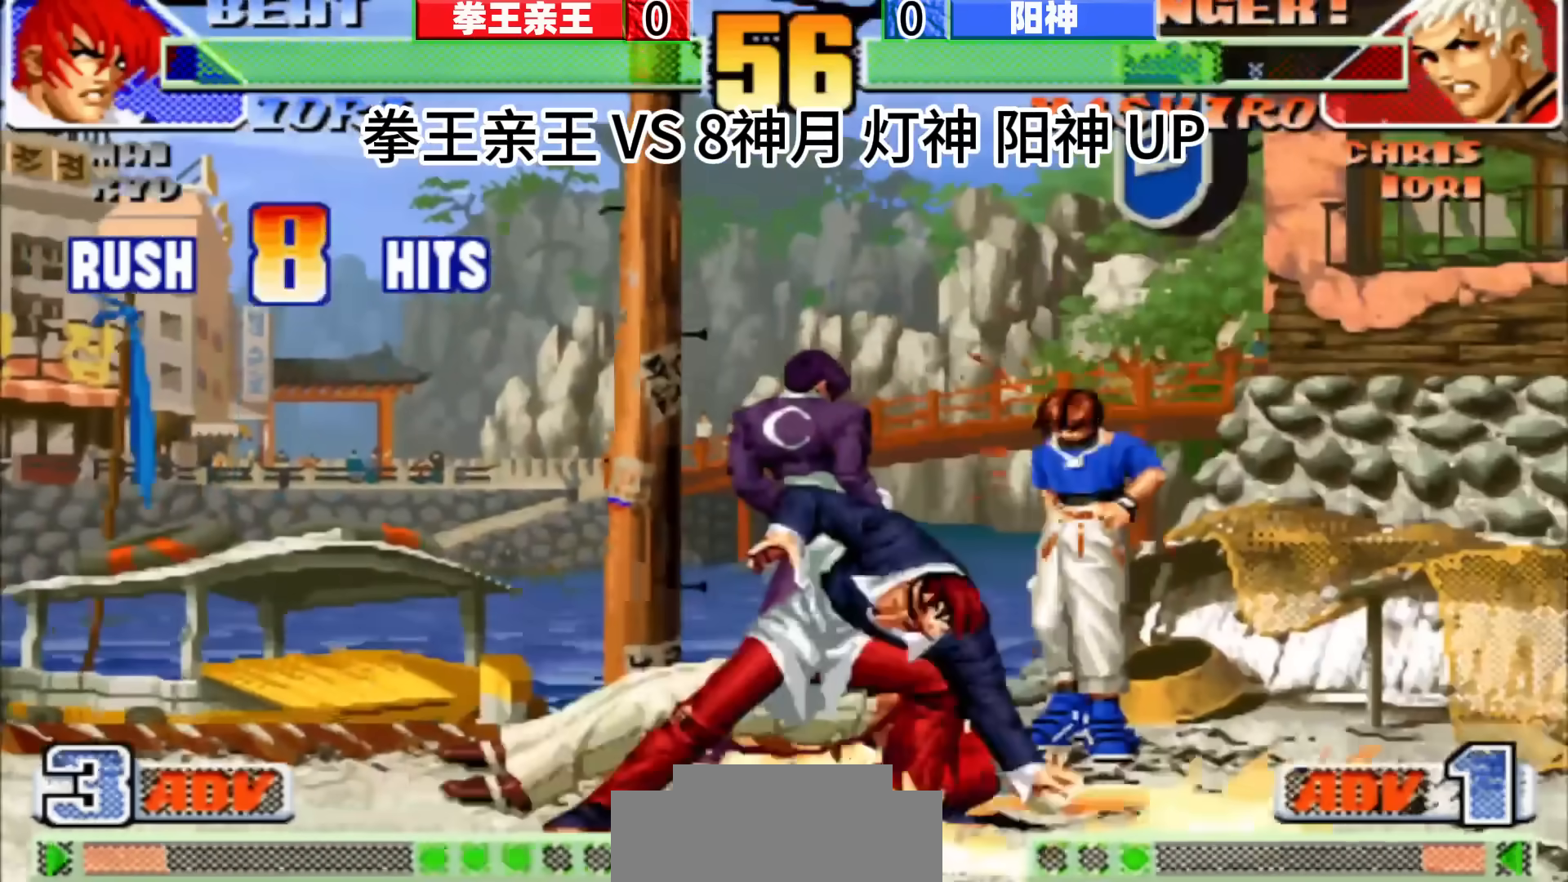
{"dt_ms": 1000, "buttons": [], "left_stick": "center", "events": [[233, "C", "down"], [283, "C", "up"], [300, "left_stick", "down"], [433, "left_stick", "left"], [650, "left_stick", "right"], [717, "left_stick", "down"], [800, "left_stick", "left"], [900, "left_stick", "center"]]}
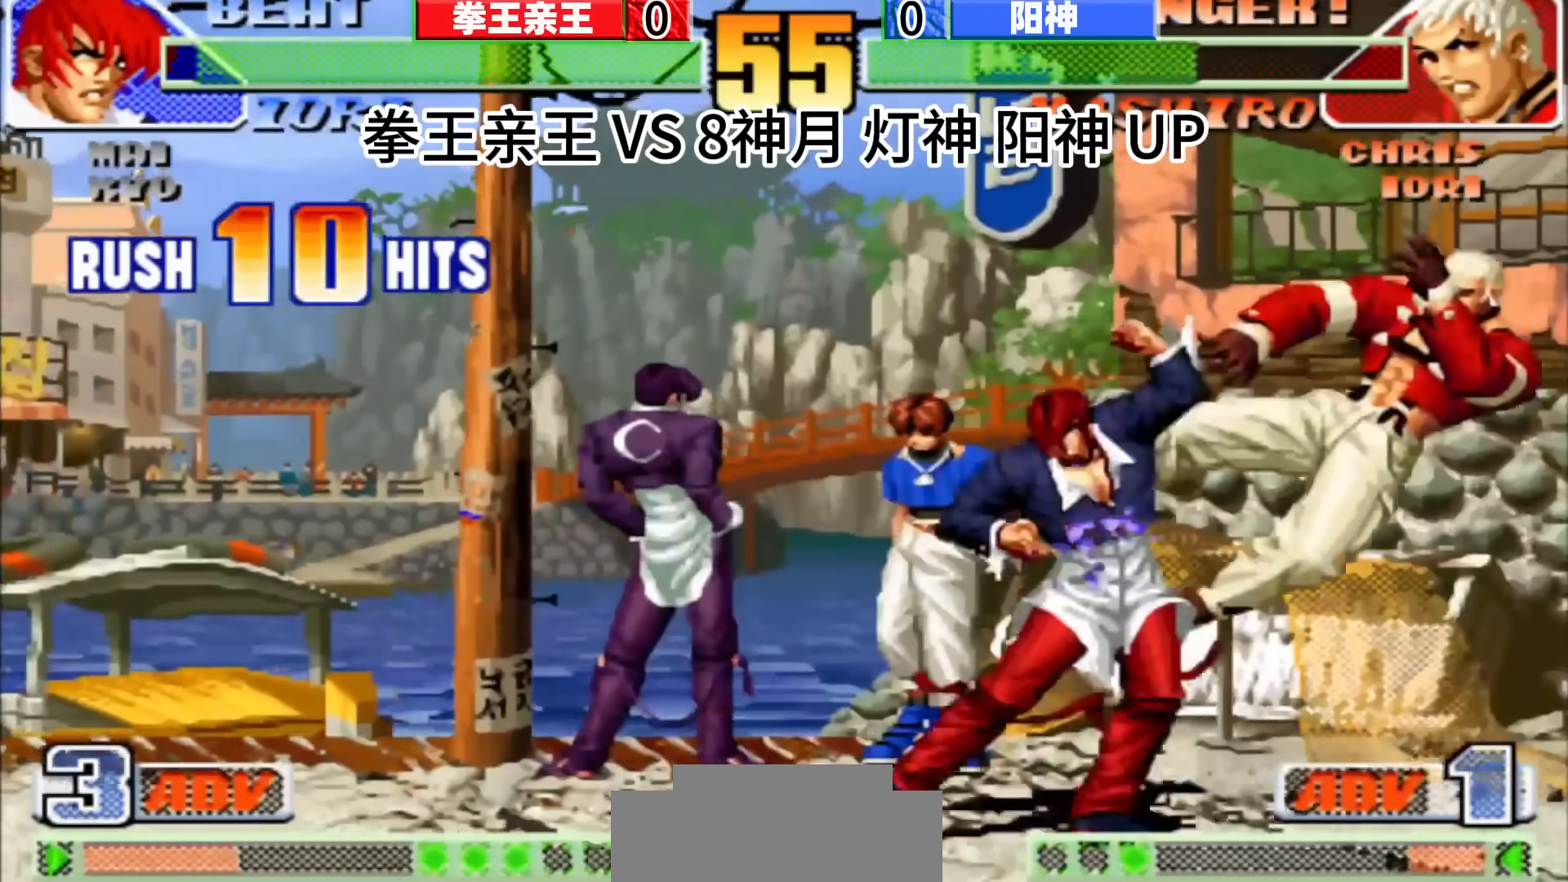
{"dt_ms": 500, "buttons": [], "left_stick": "right", "events": [[133, "left_stick", "down"], [283, "left_stick", "left"], [417, "left_stick", "down"], [483, "left_stick", "right"]]}
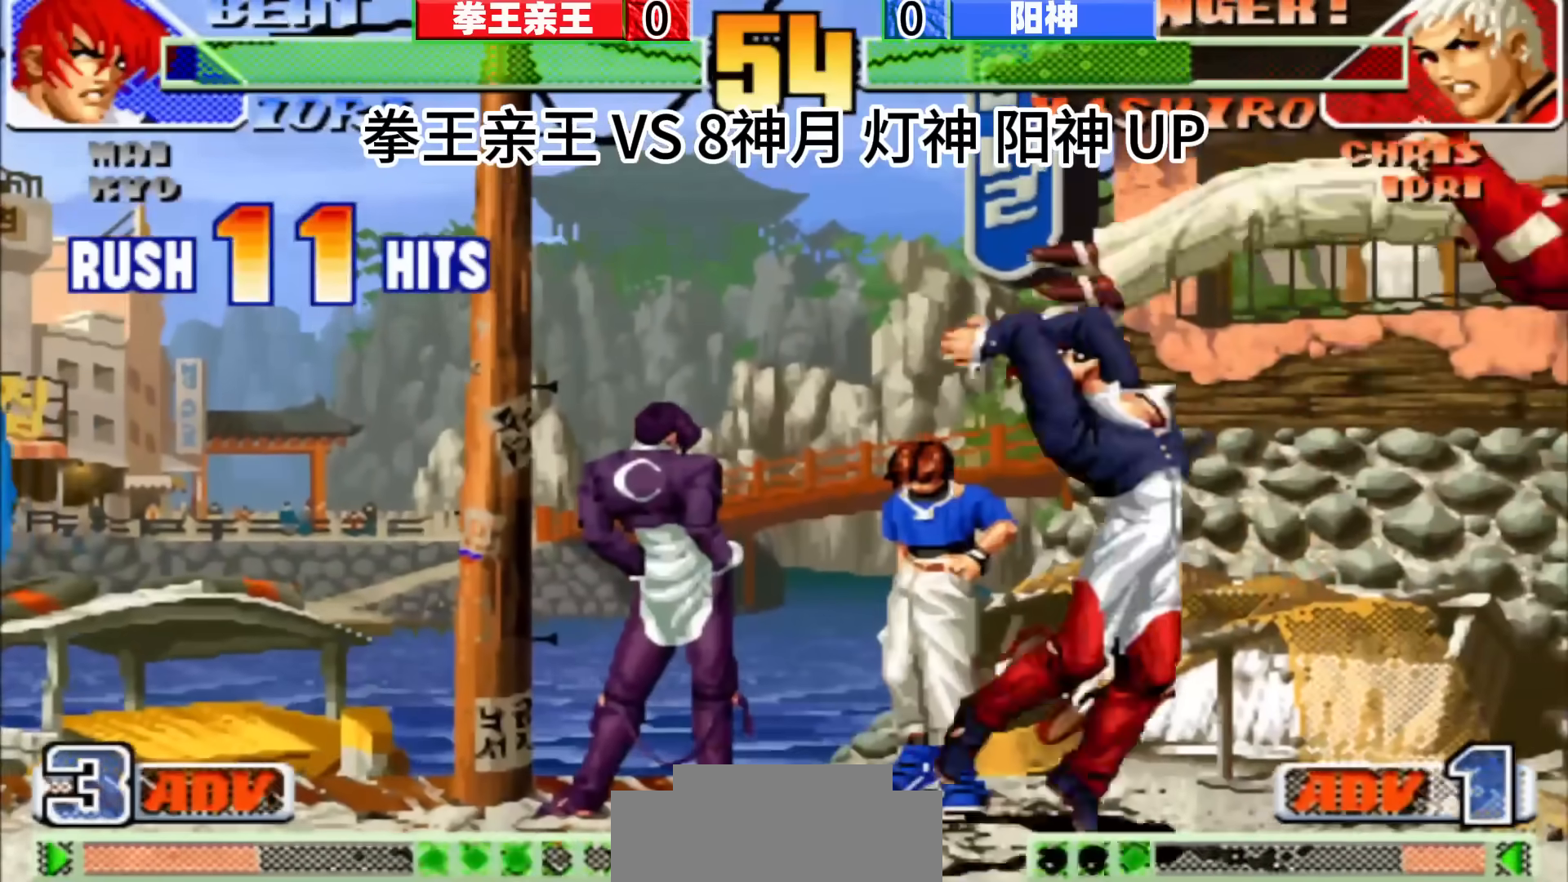
{"dt_ms": 500, "buttons": [], "left_stick": "center", "events": [[67, "left_stick", "down"], [133, "left_stick", "left"], [267, "left_stick", "center"]]}
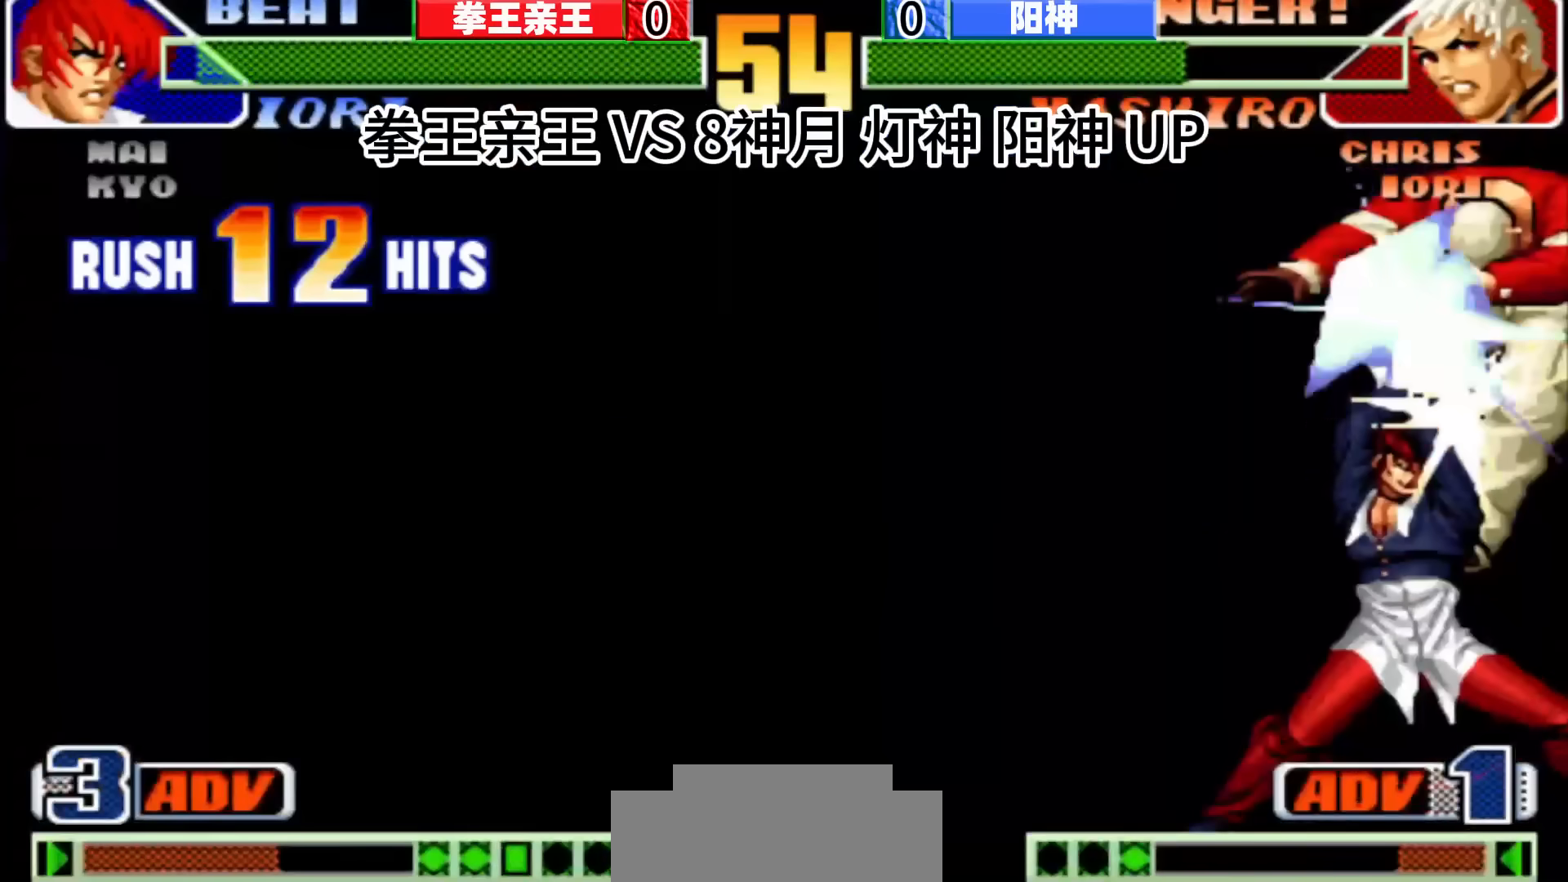
{"dt_ms": 500, "buttons": [], "left_stick": "center", "events": []}
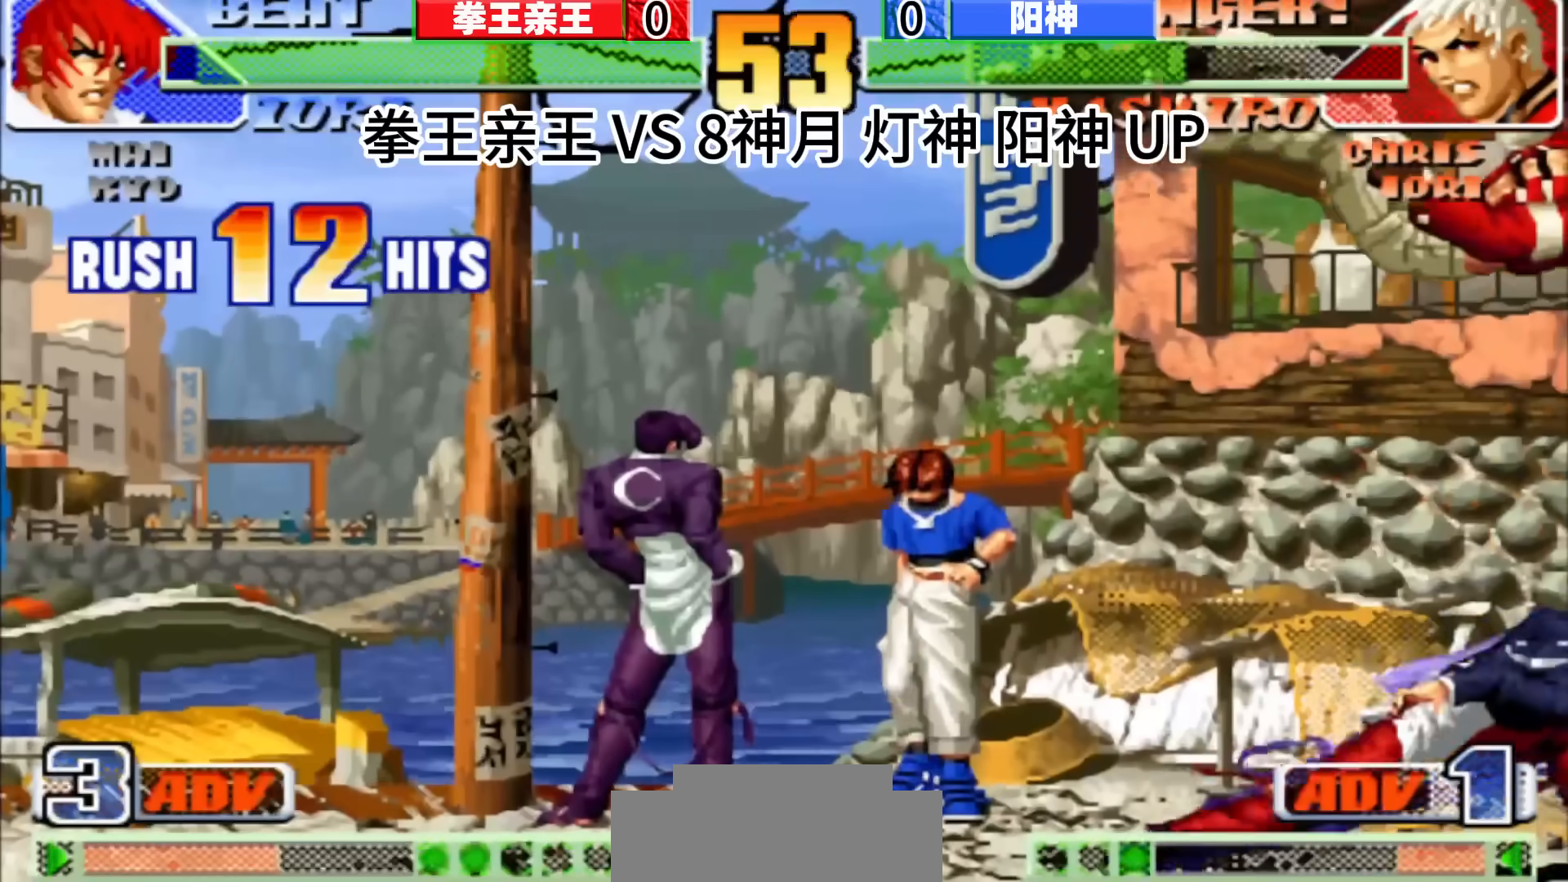
{"dt_ms": 500, "buttons": [], "left_stick": "center", "events": []}
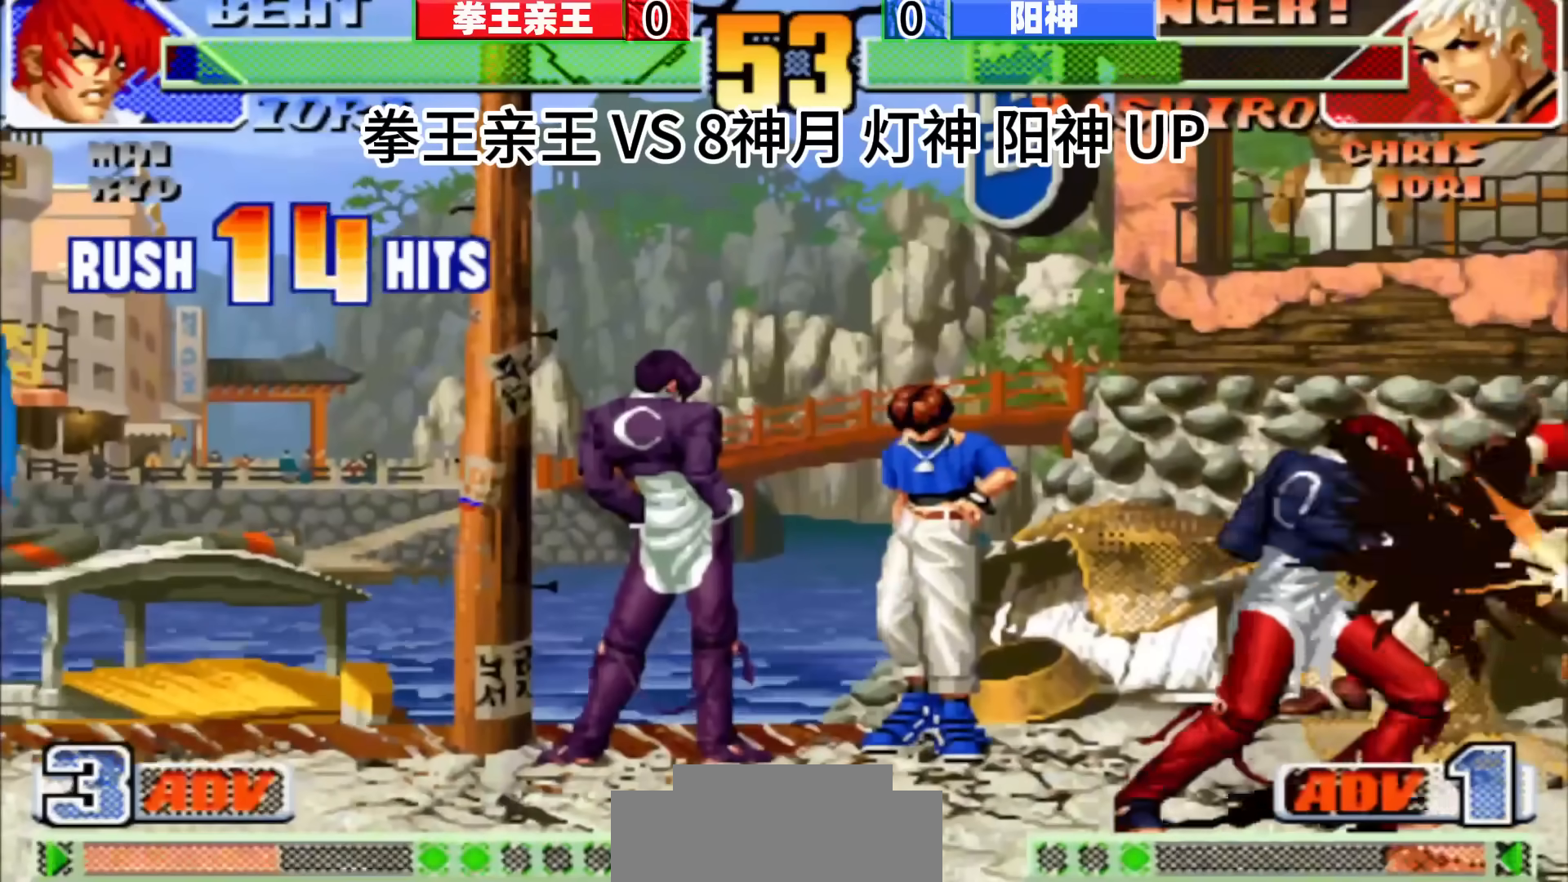
{"dt_ms": 500, "buttons": [], "left_stick": "center", "events": []}
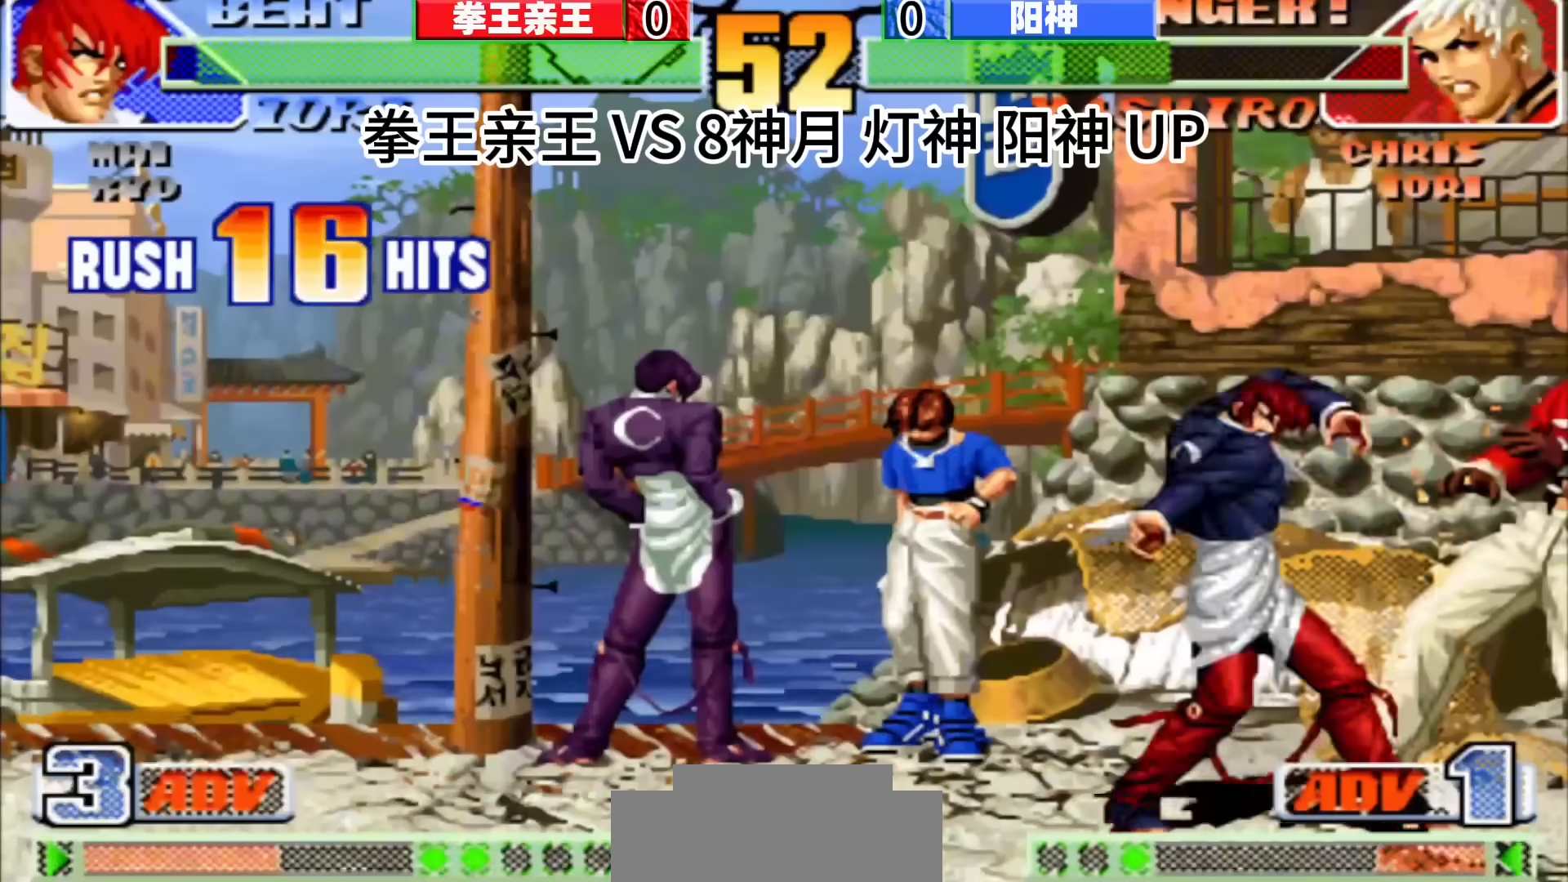
{"dt_ms": 500, "buttons": [], "left_stick": "center", "events": []}
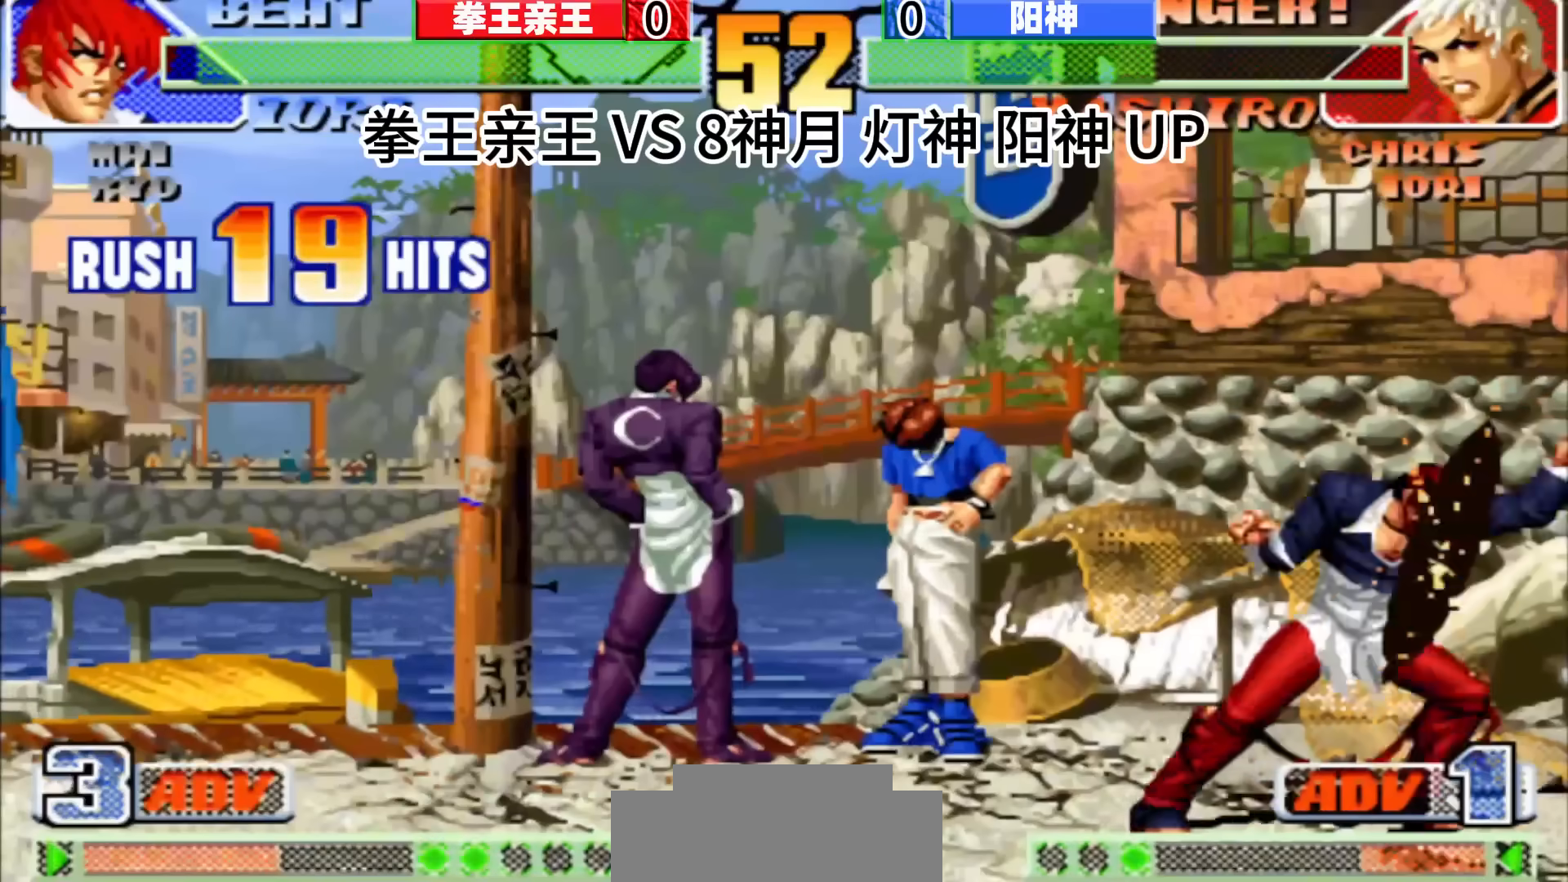
{"dt_ms": 500, "buttons": [], "left_stick": "center", "events": []}
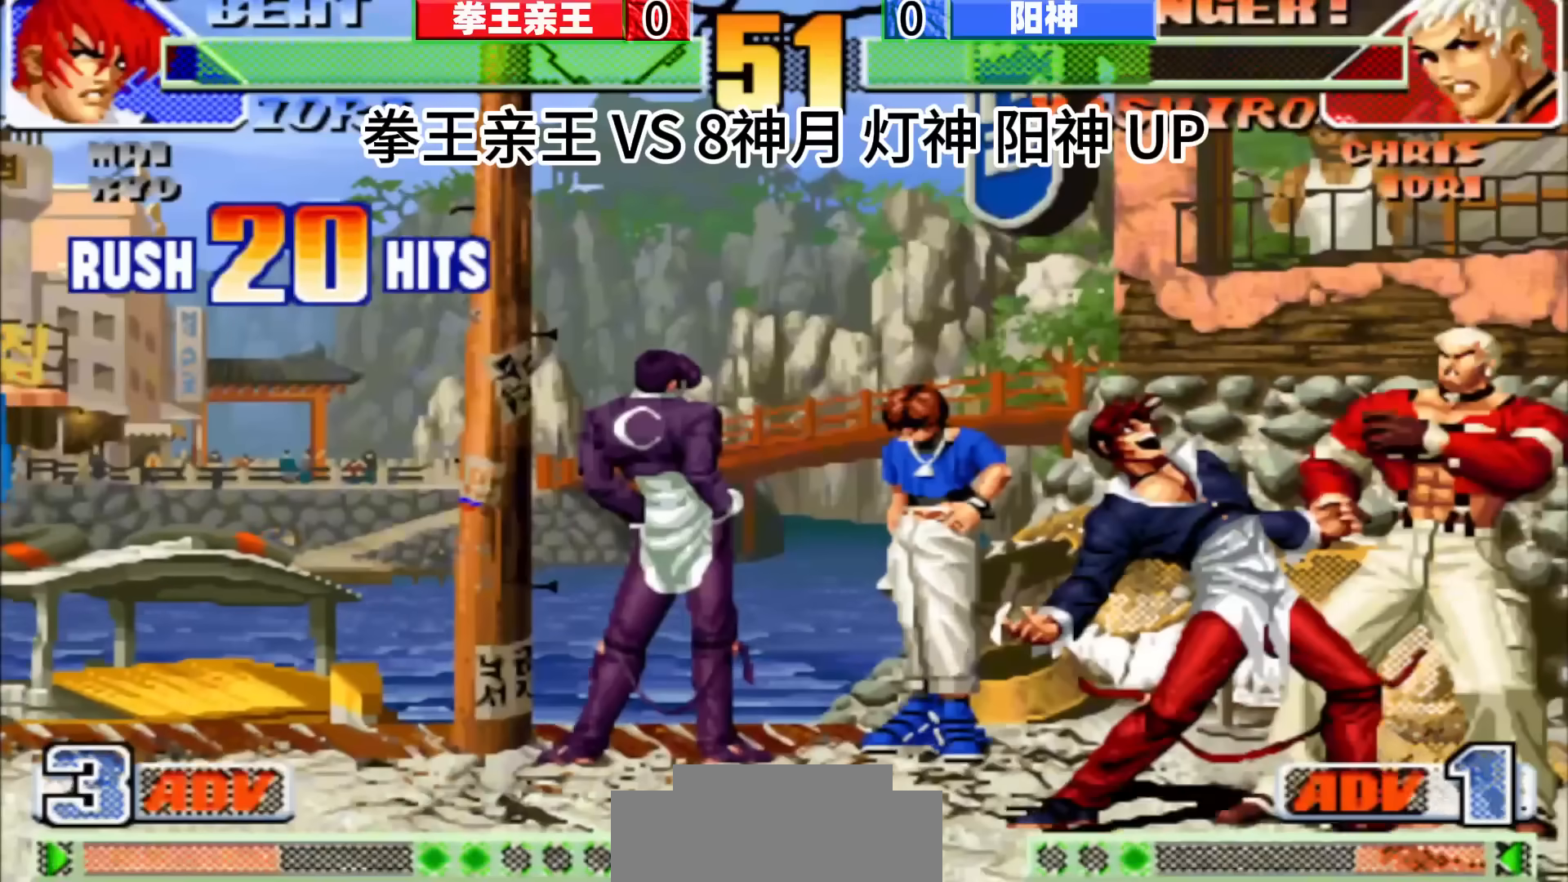
{"dt_ms": 500, "buttons": [], "left_stick": "center", "events": []}
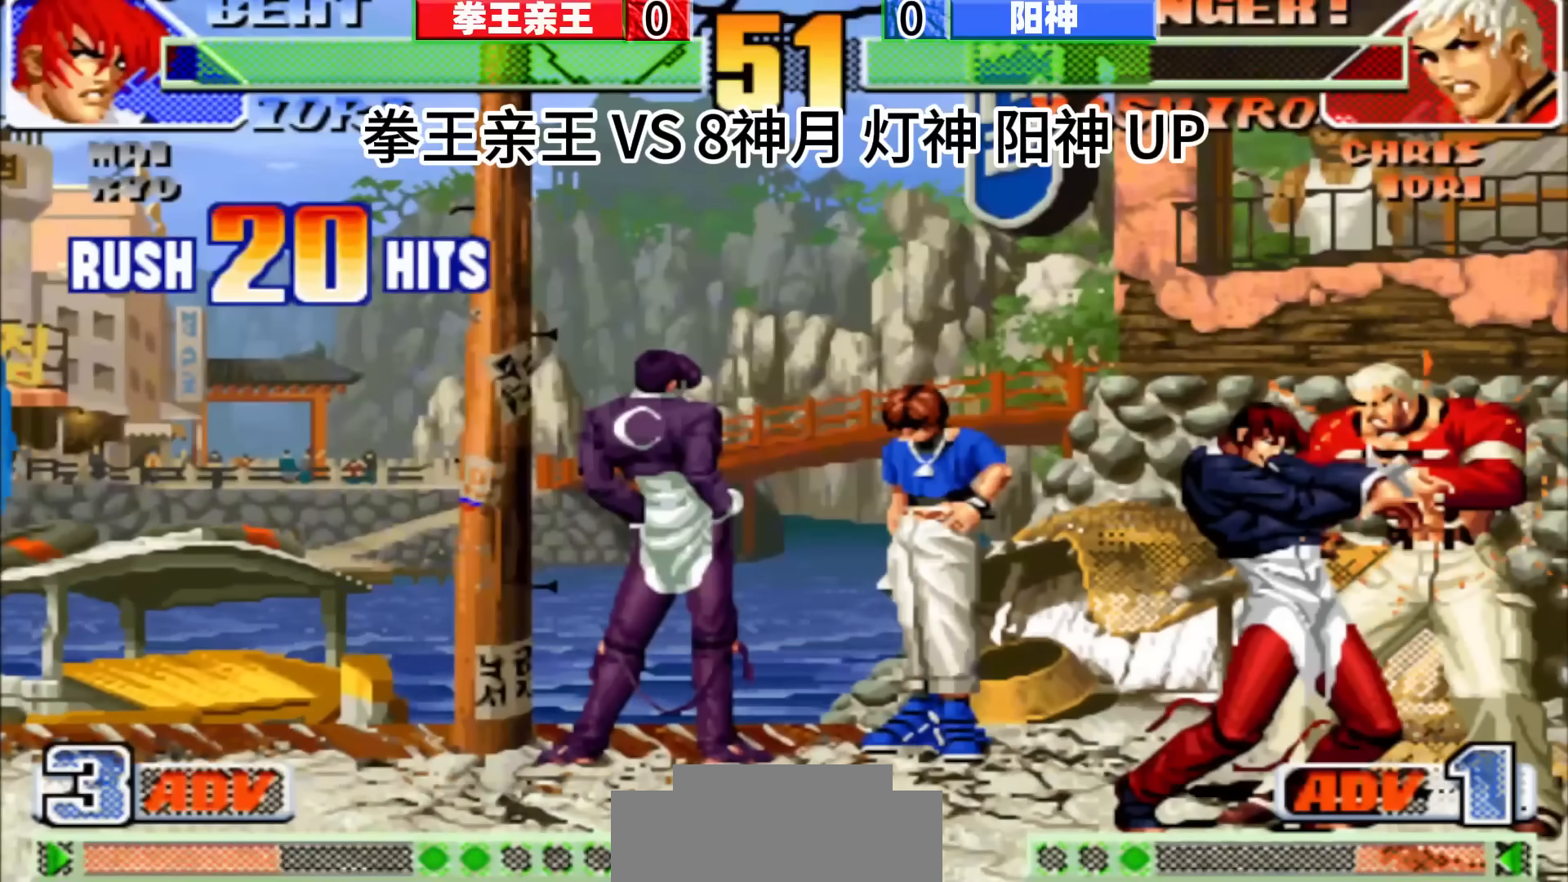
{"dt_ms": 500, "buttons": [], "left_stick": "center", "events": []}
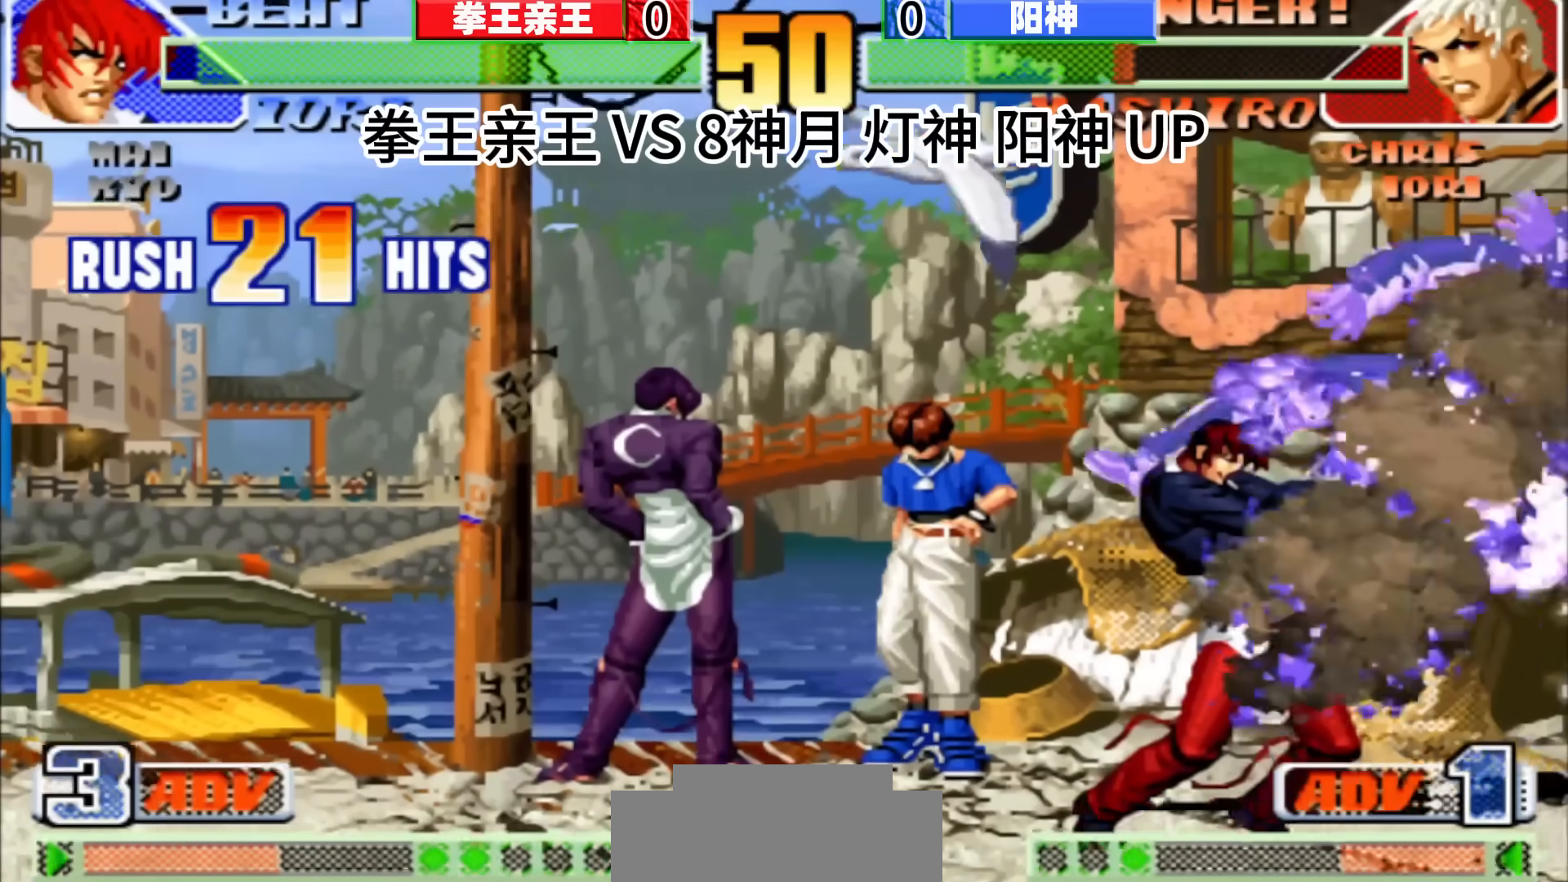
{"dt_ms": 500, "buttons": [], "left_stick": "center", "events": [[100, "left_stick", "left"], [233, "left_stick", "down"], [333, "left_stick", "right"], [383, "left_stick", "center"]]}
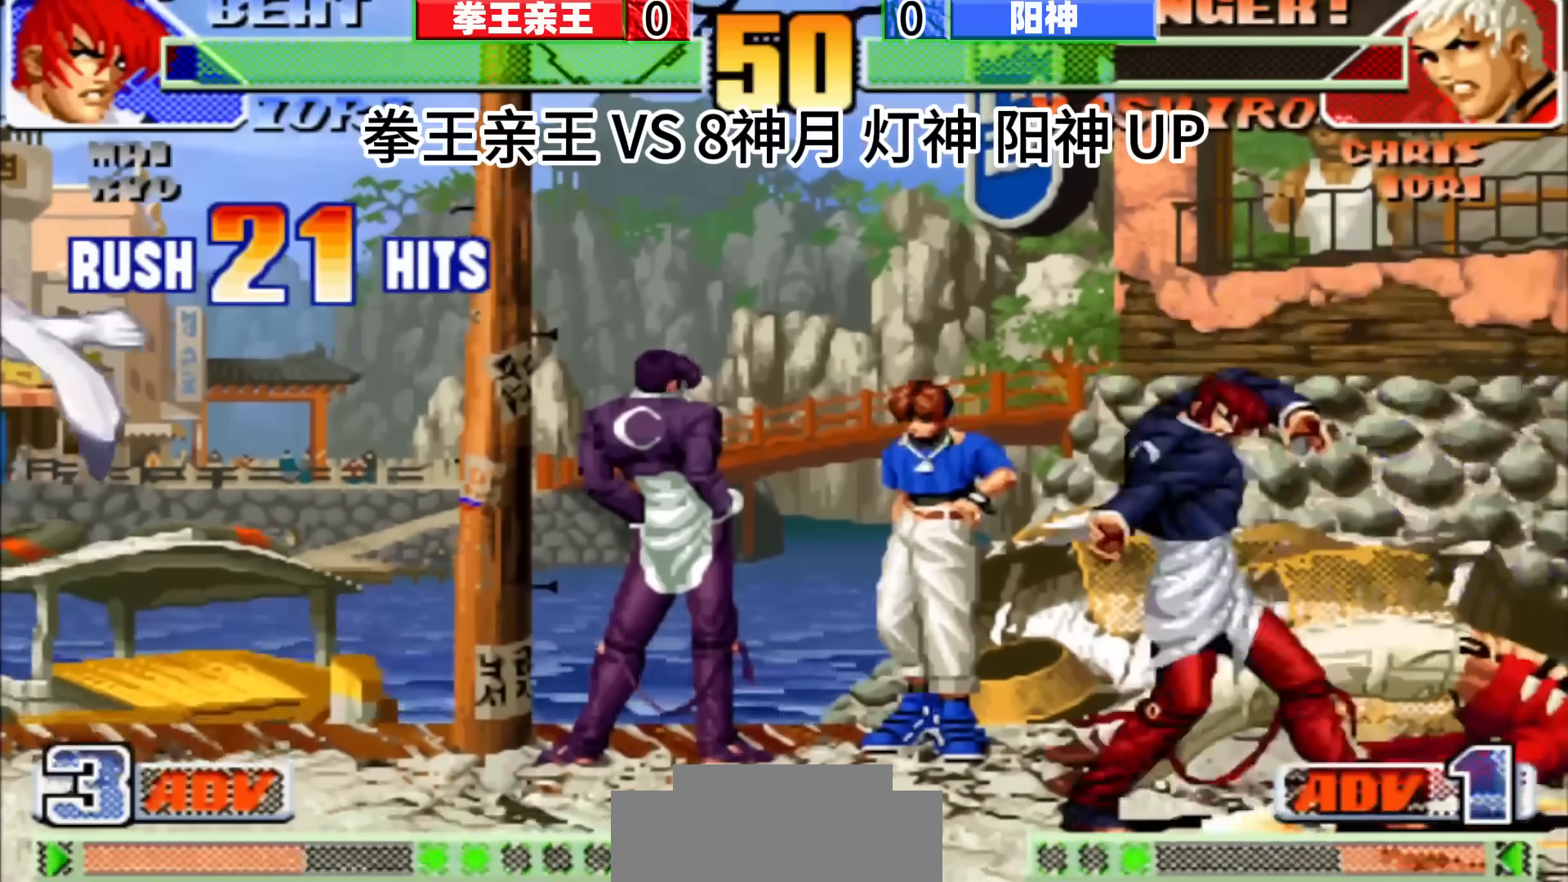
{"dt_ms": 500, "buttons": [], "left_stick": "center", "events": []}
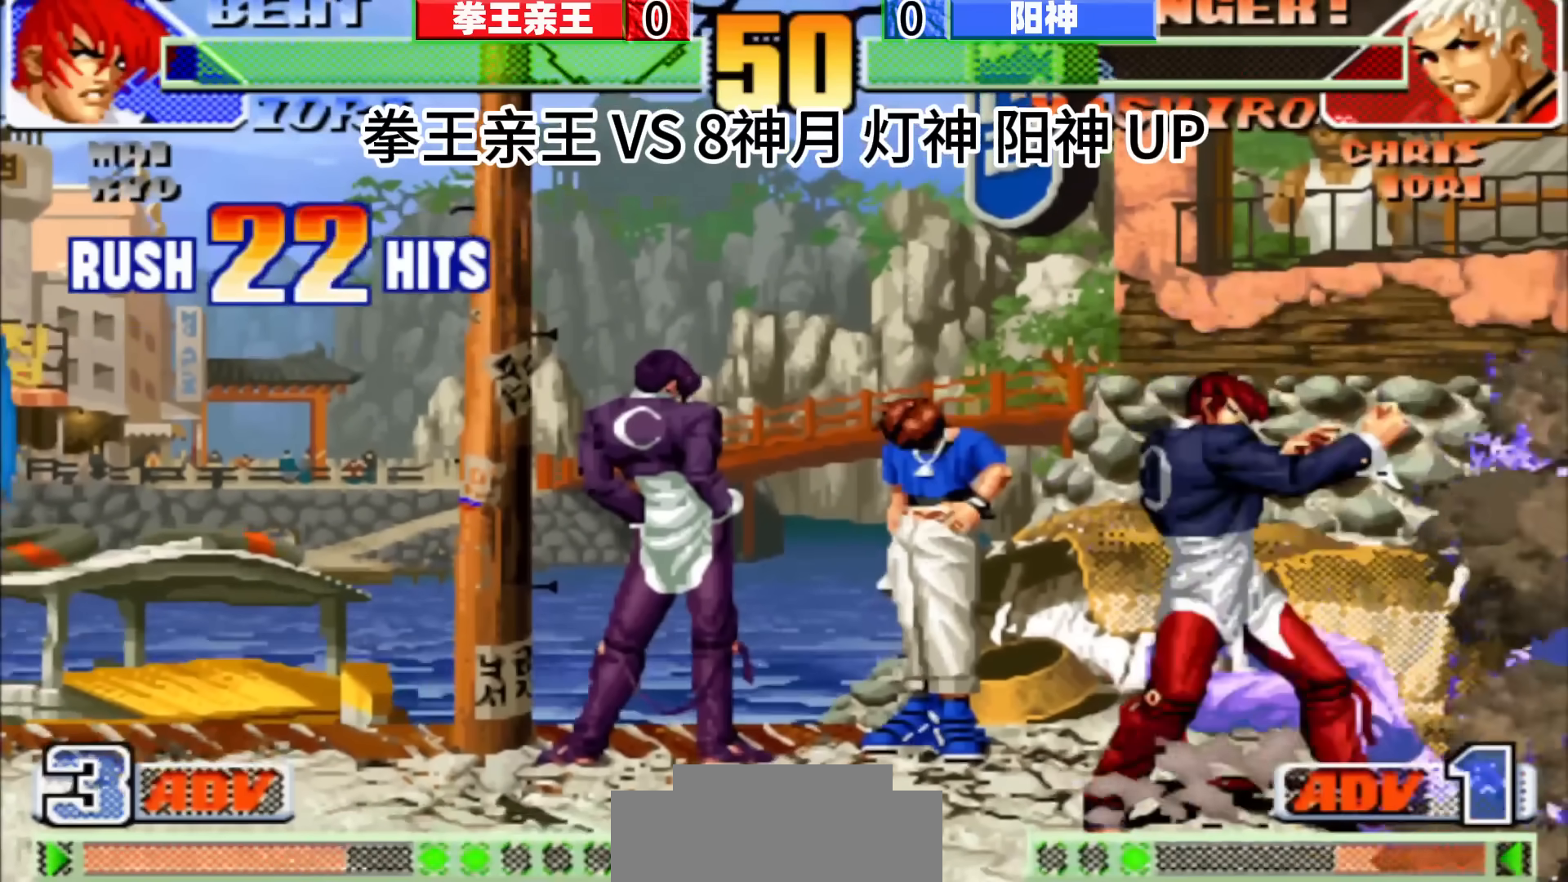
{"dt_ms": 500, "buttons": [], "left_stick": "center", "events": [[183, "left_stick", "left"], [333, "left_stick", "down"], [433, "left_stick", "right"], [500, "left_stick", "center"]]}
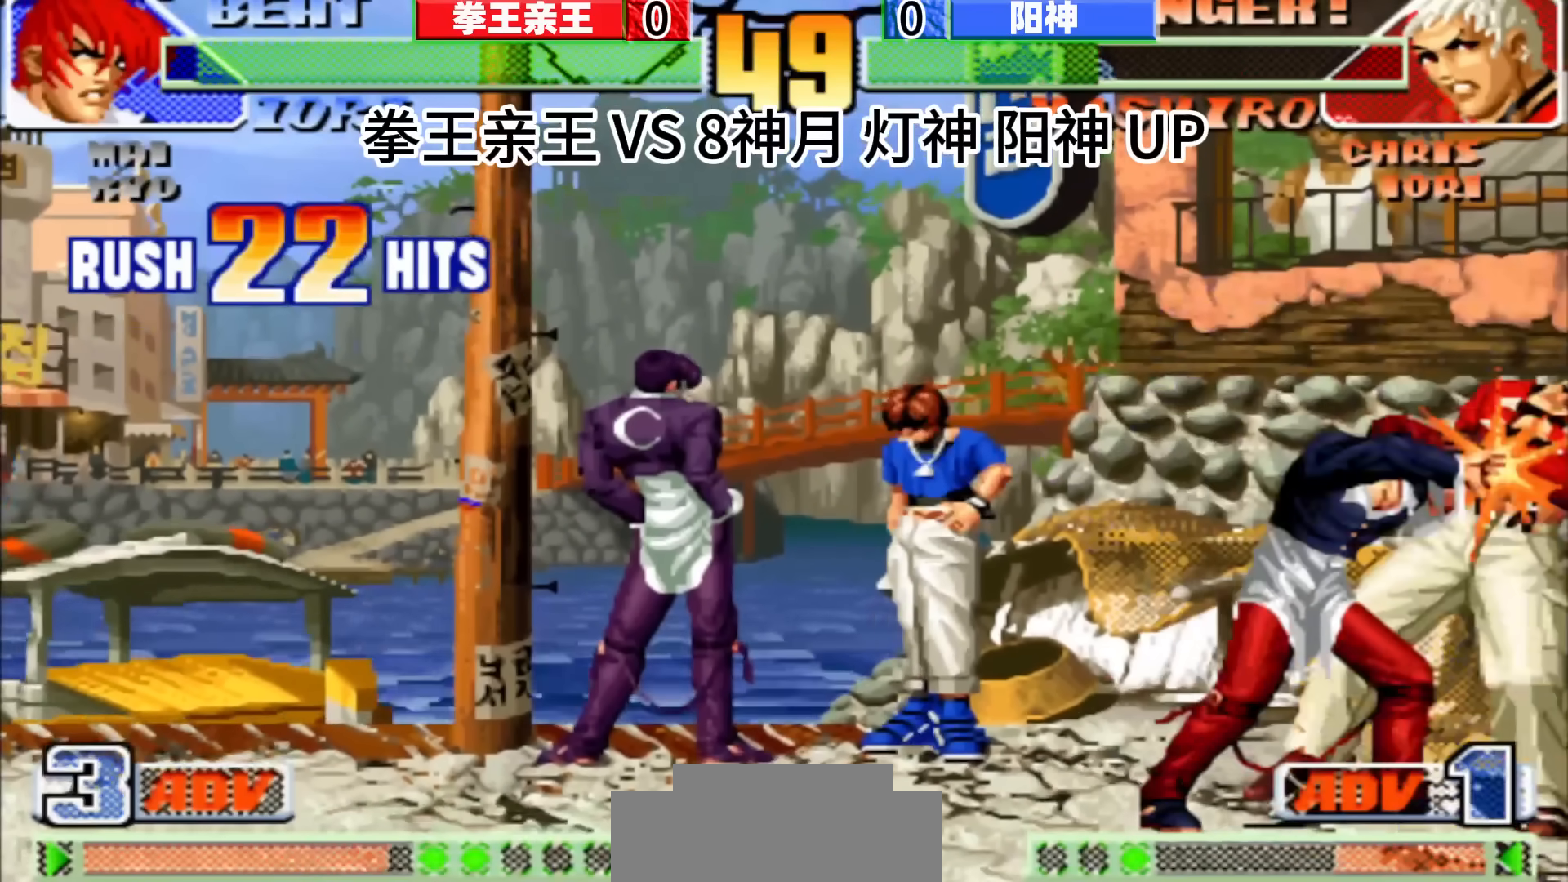
{"dt_ms": 500, "buttons": [], "left_stick": "center", "events": []}
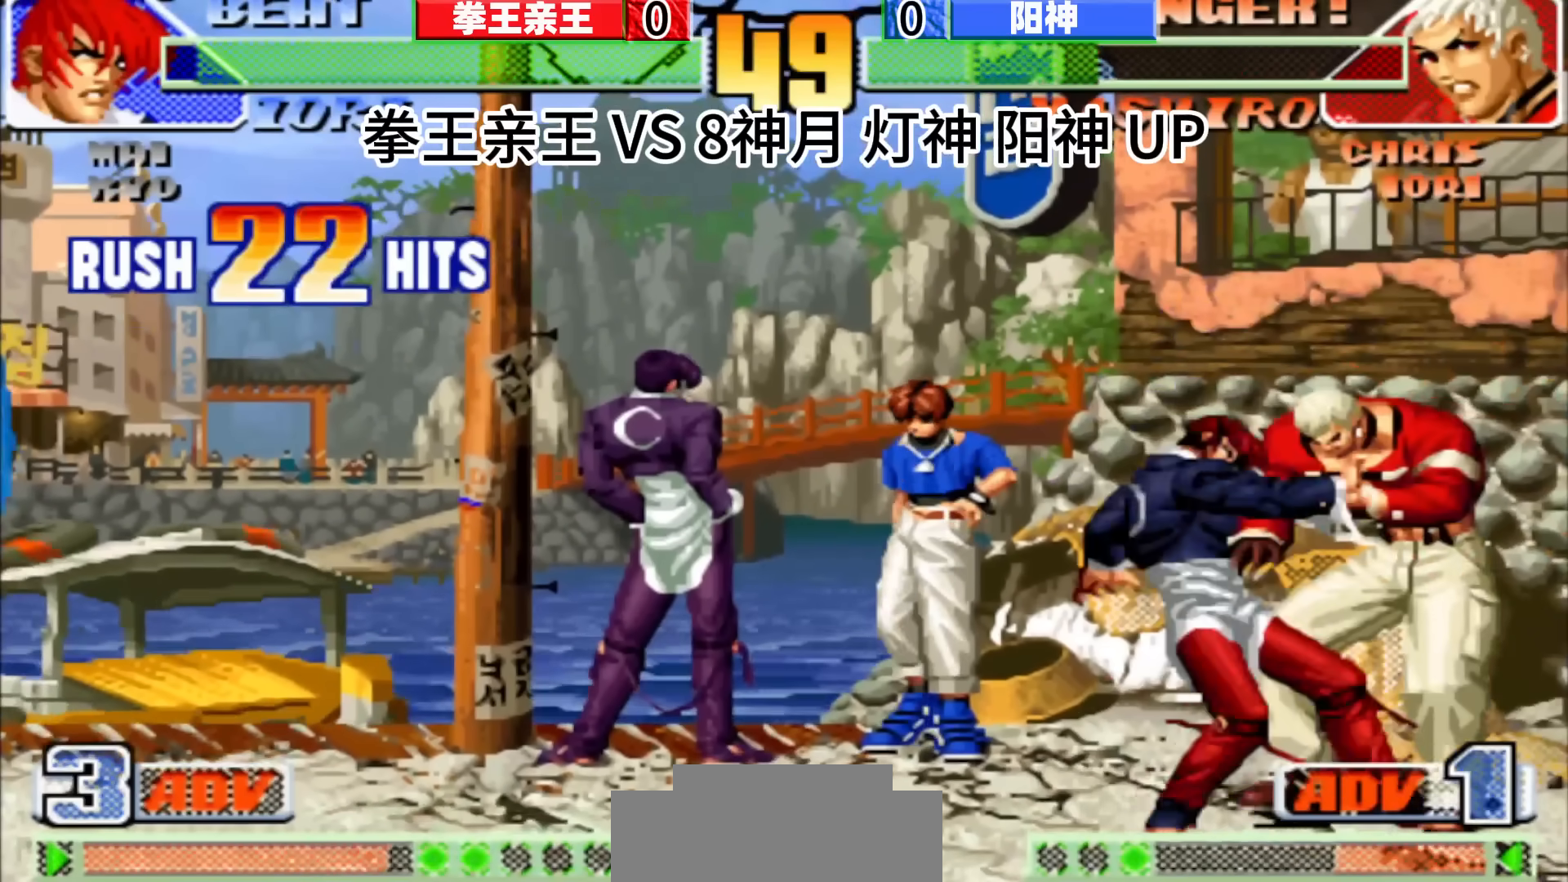
{"dt_ms": 500, "buttons": [], "left_stick": "left", "events": [[100, "left_stick", "left"], [250, "left_stick", "down"], [333, "left_stick", "down-right"], [433, "left_stick", "center"], [483, "left_stick", "left"]]}
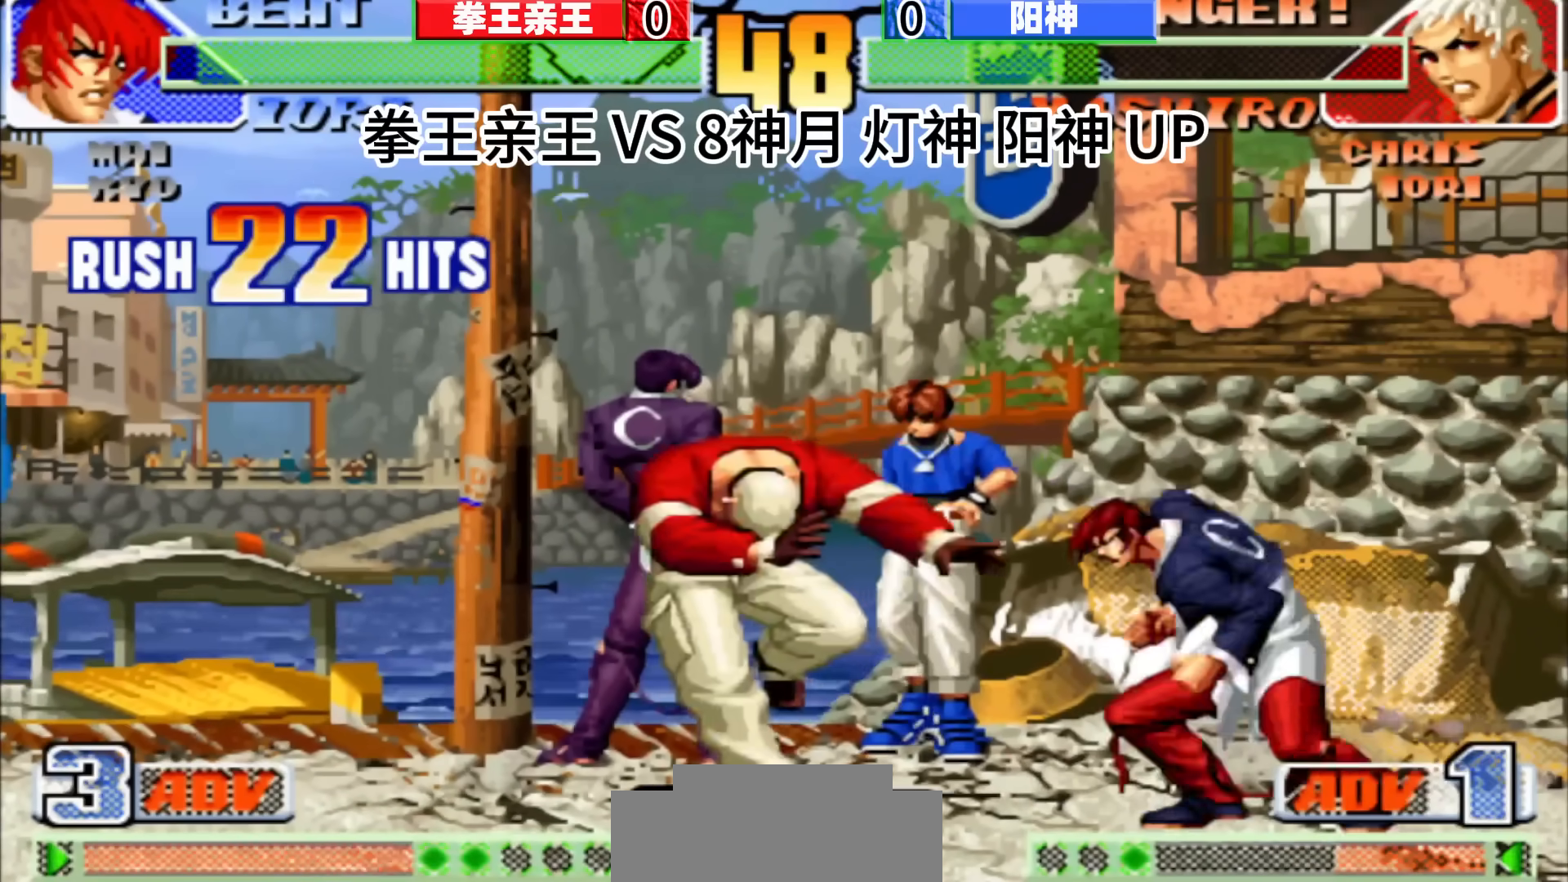
{"dt_ms": 500, "buttons": [], "left_stick": "down-right", "events": [[100, "left_stick", "down"], [183, "left_stick", "right"], [300, "left_stick", "left"], [433, "left_stick", "down"], [500, "left_stick", "down-right"]]}
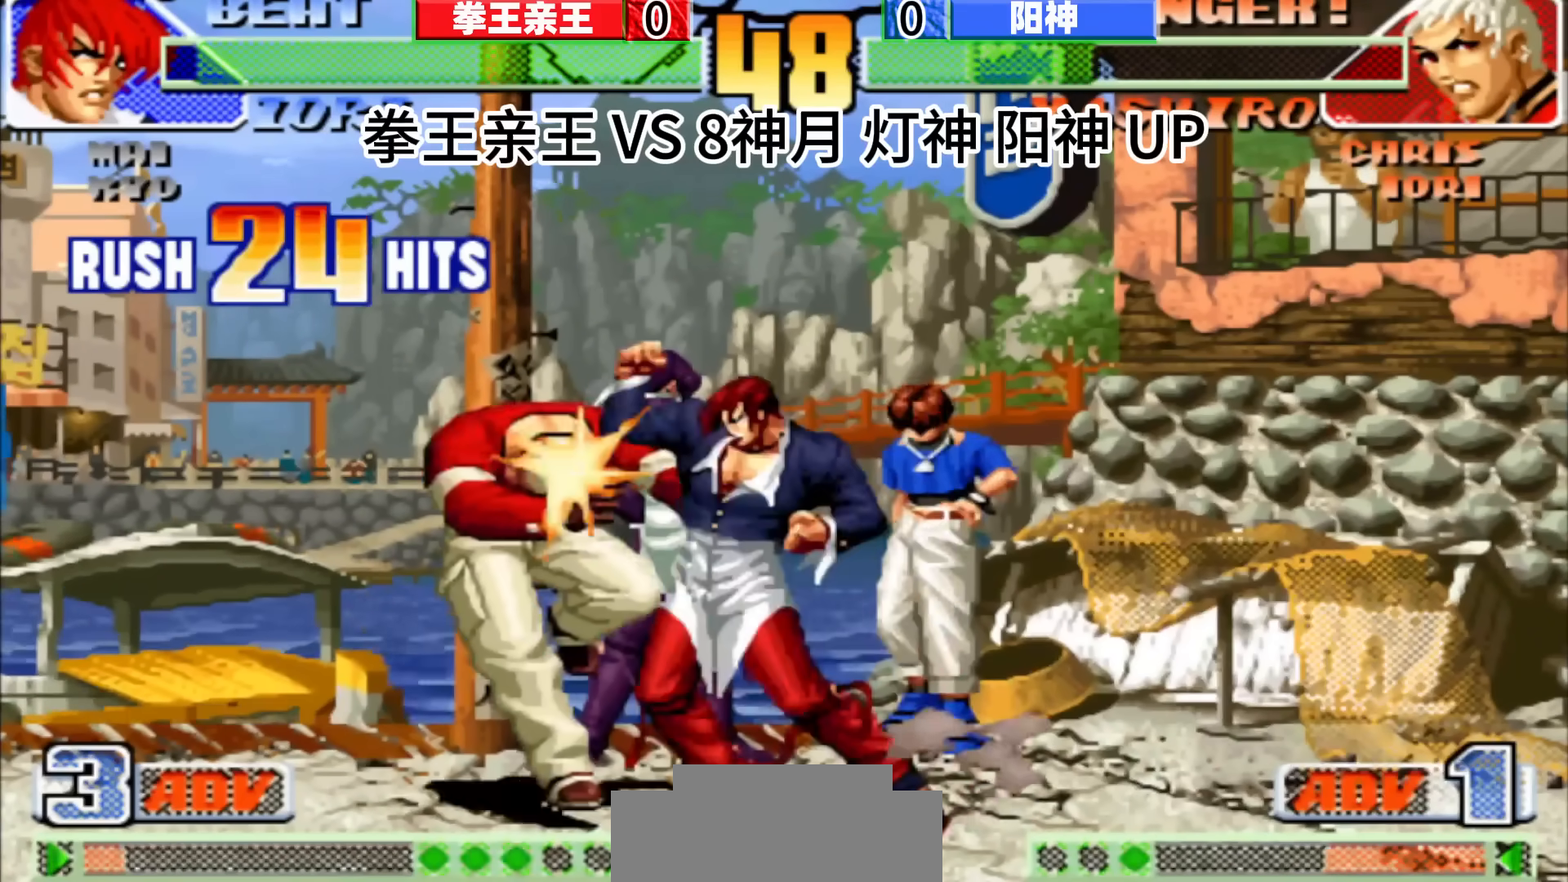
{"dt_ms": 500, "buttons": [], "left_stick": "center", "events": [[83, "left_stick", "center"], [167, "left_stick", "left"], [267, "left_stick", "down-right"], [400, "left_stick", "center"]]}
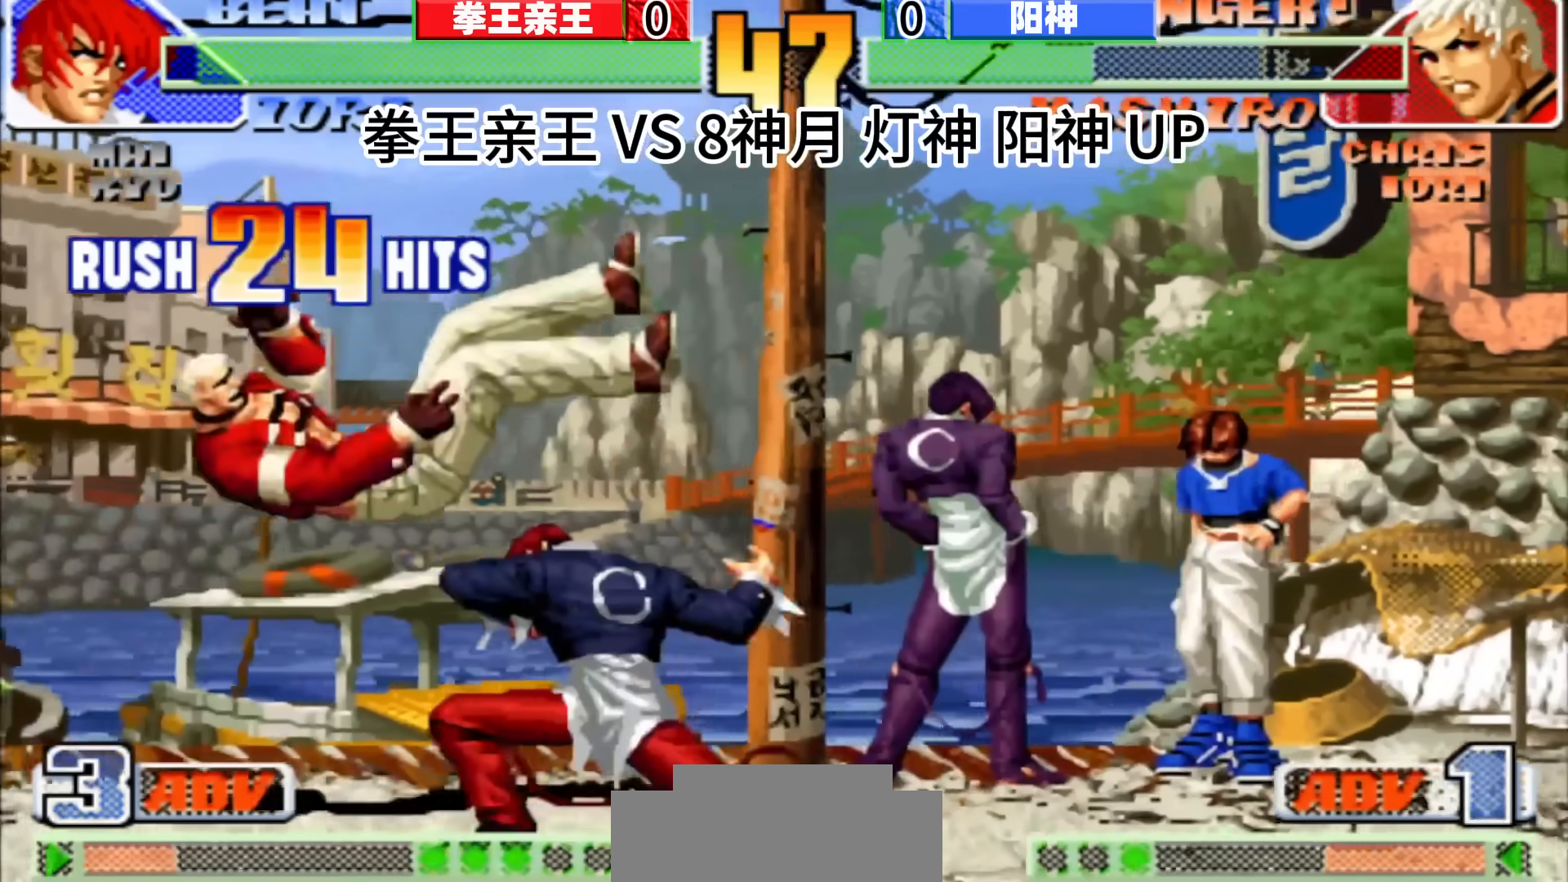
{"dt_ms": 500, "buttons": [], "left_stick": "center", "events": []}